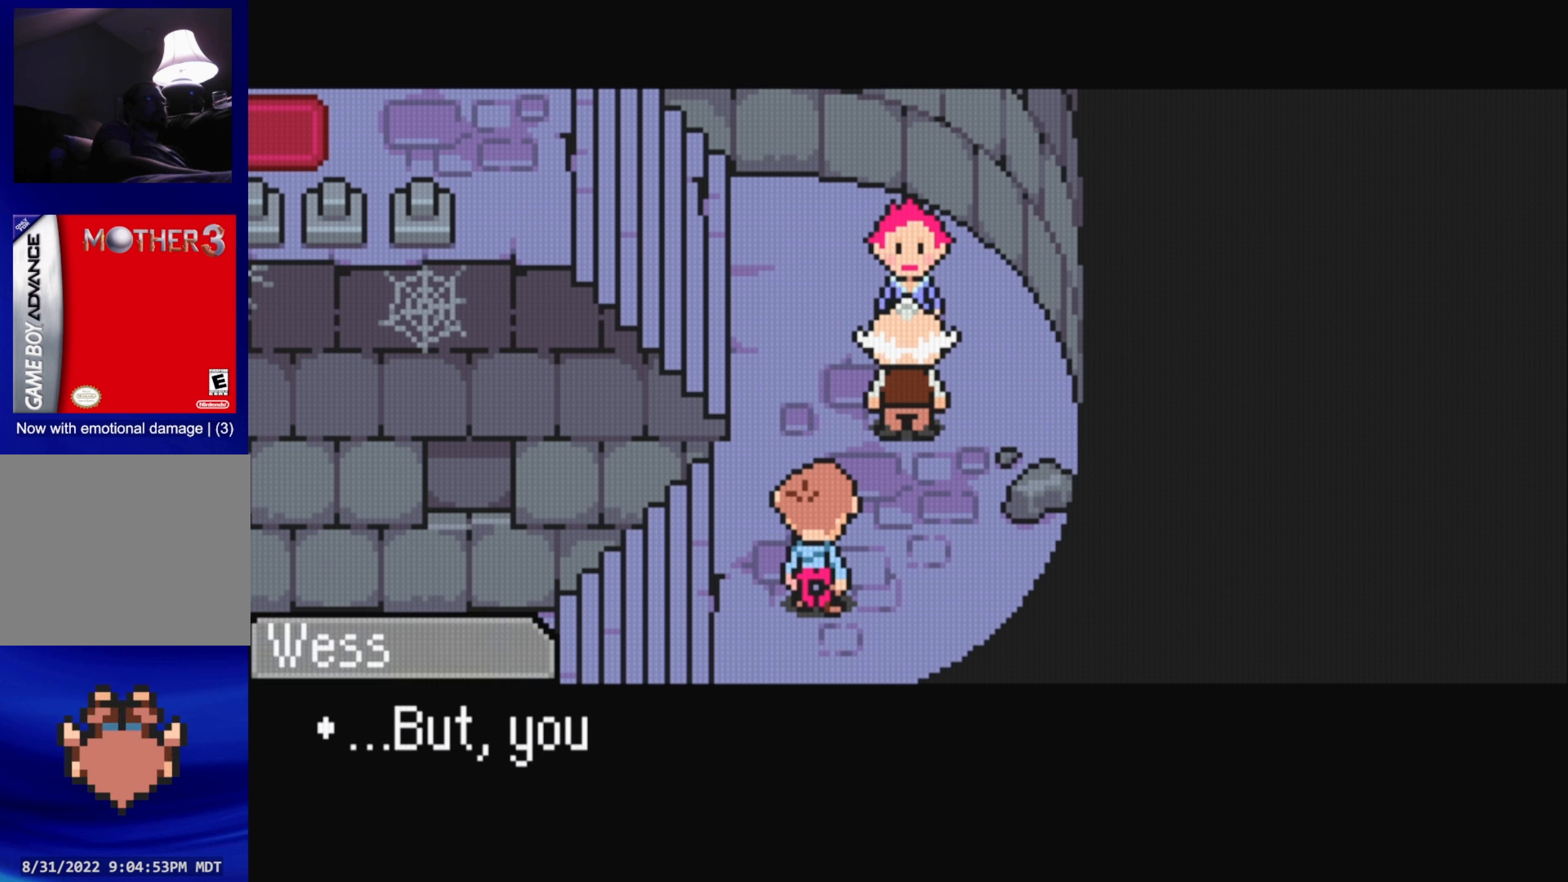
Gameplay with a controller (Nintendo layout); each line is a JSON object with the inputs held at the frame after it. "events" lists button and stick changes between this image and that frame as [ms after this image, input, new state], when the widget could be followed in between. Not read: L3 R3.
{"buttons": [], "events": []}
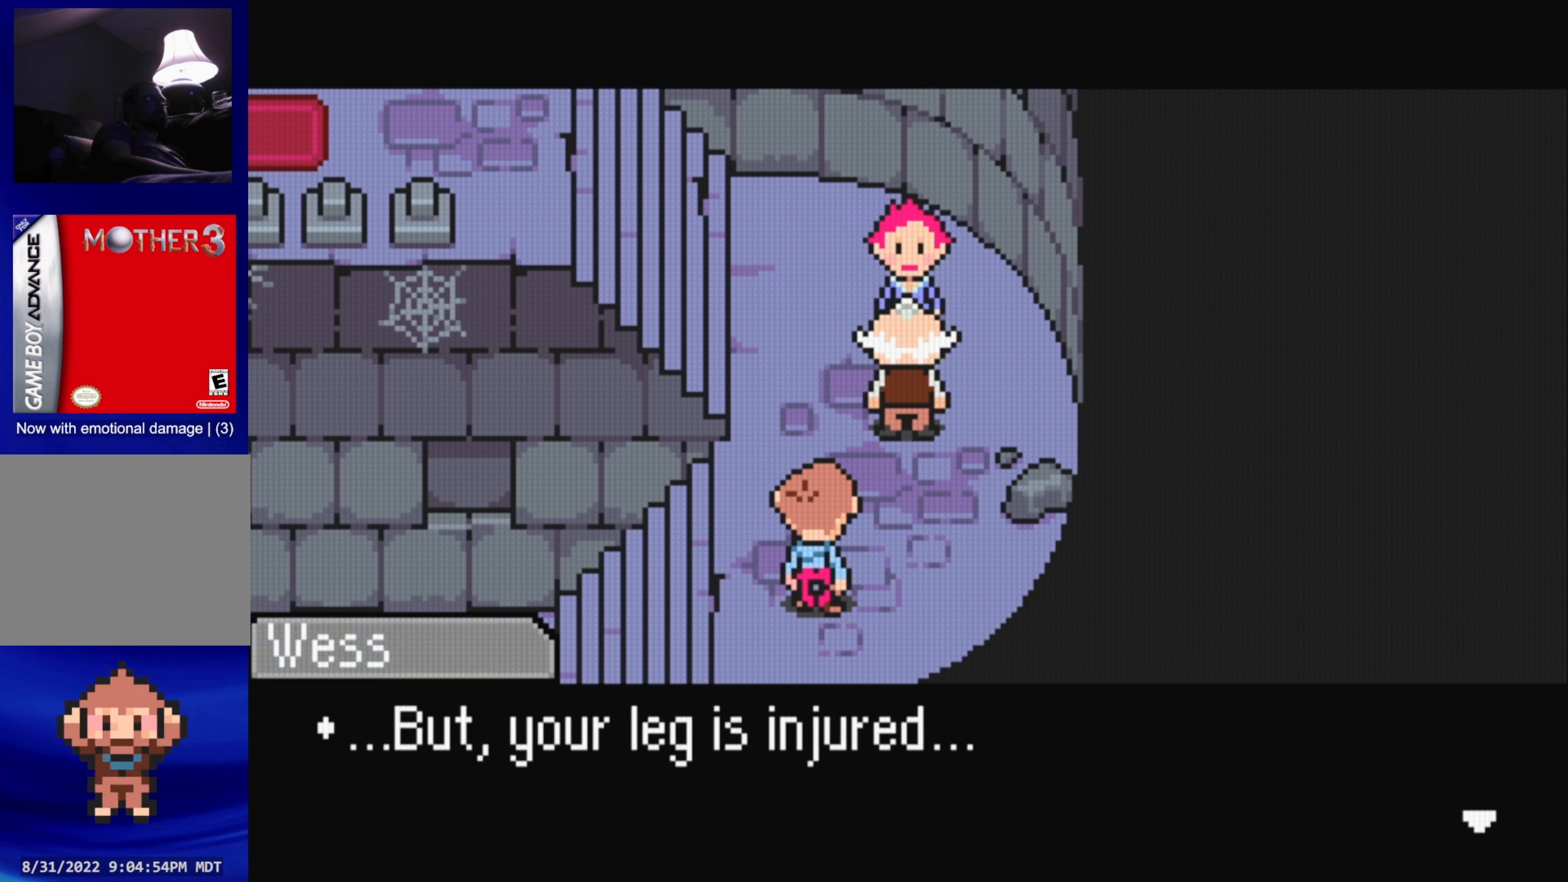
{"buttons": ["A"], "events": [[434, "A", "down"]]}
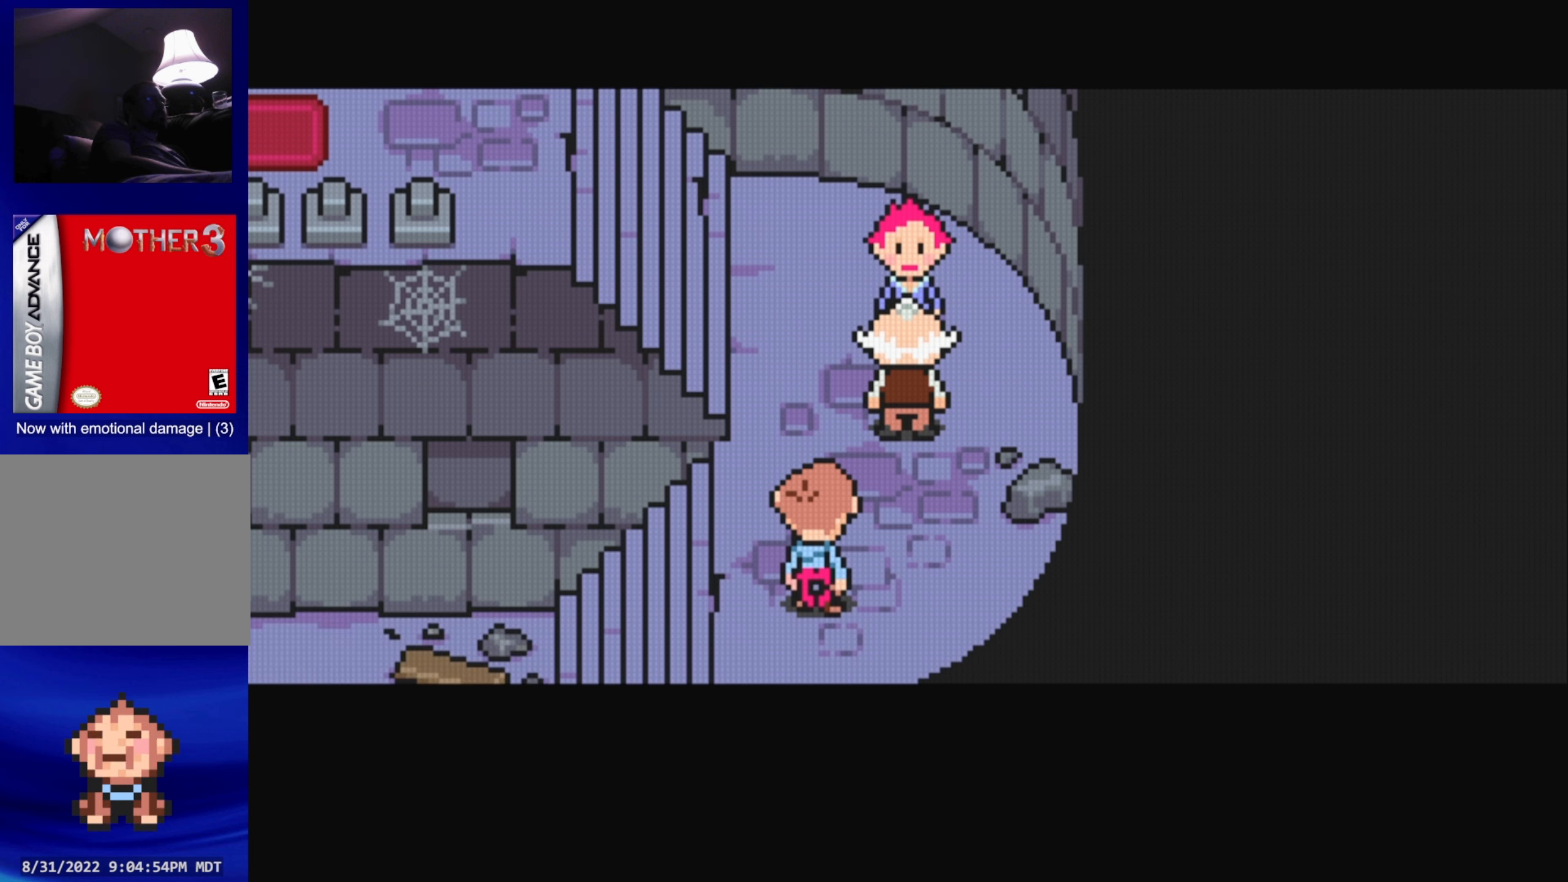
{"buttons": [], "events": [[117, "A", "up"]]}
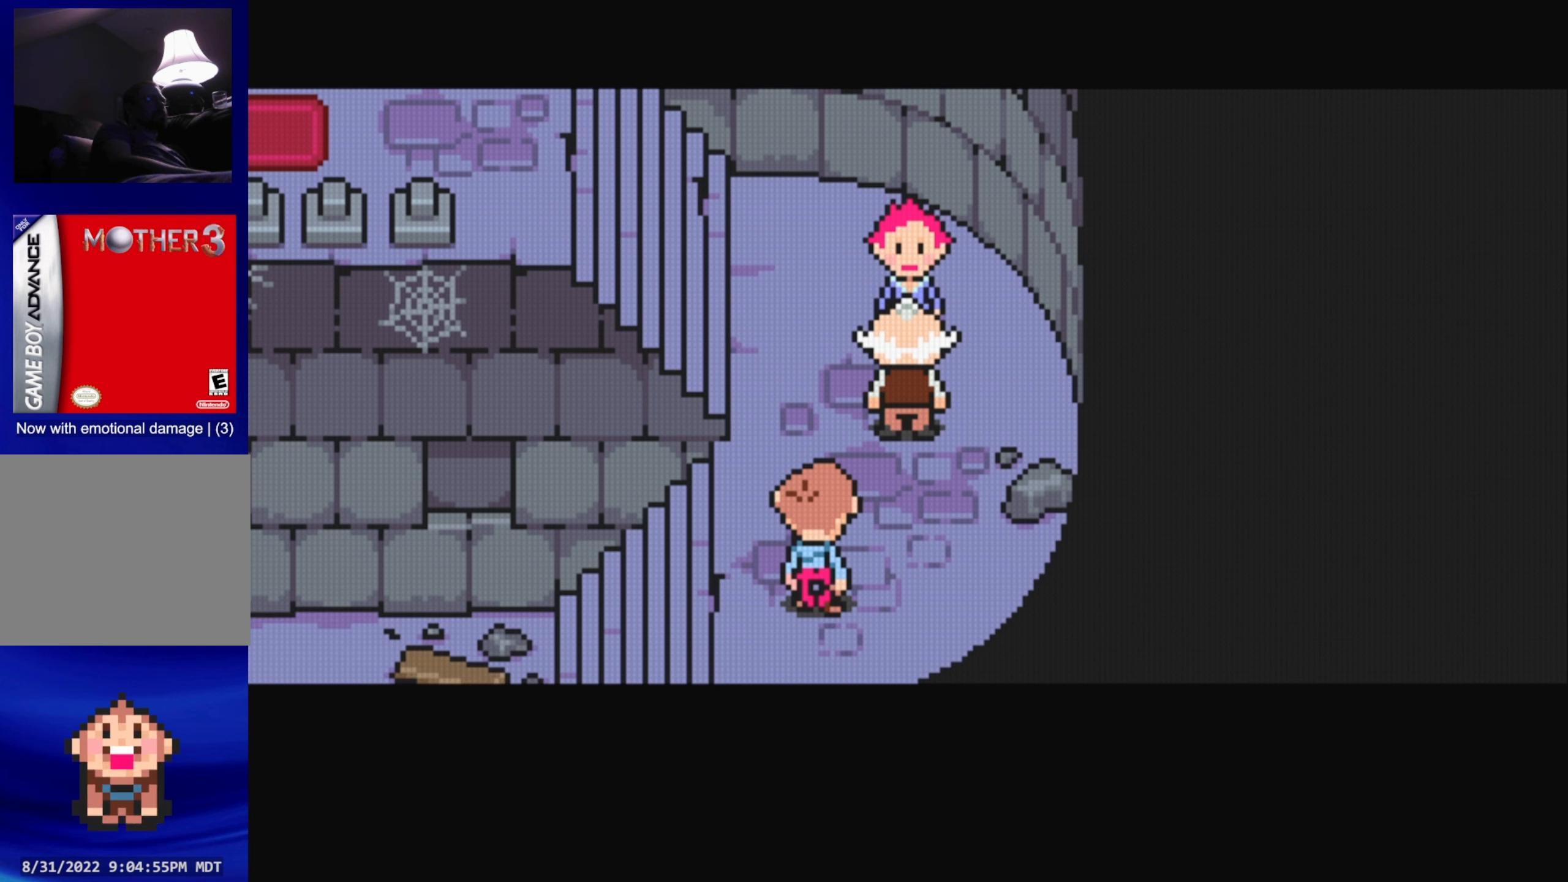
{"buttons": [], "events": []}
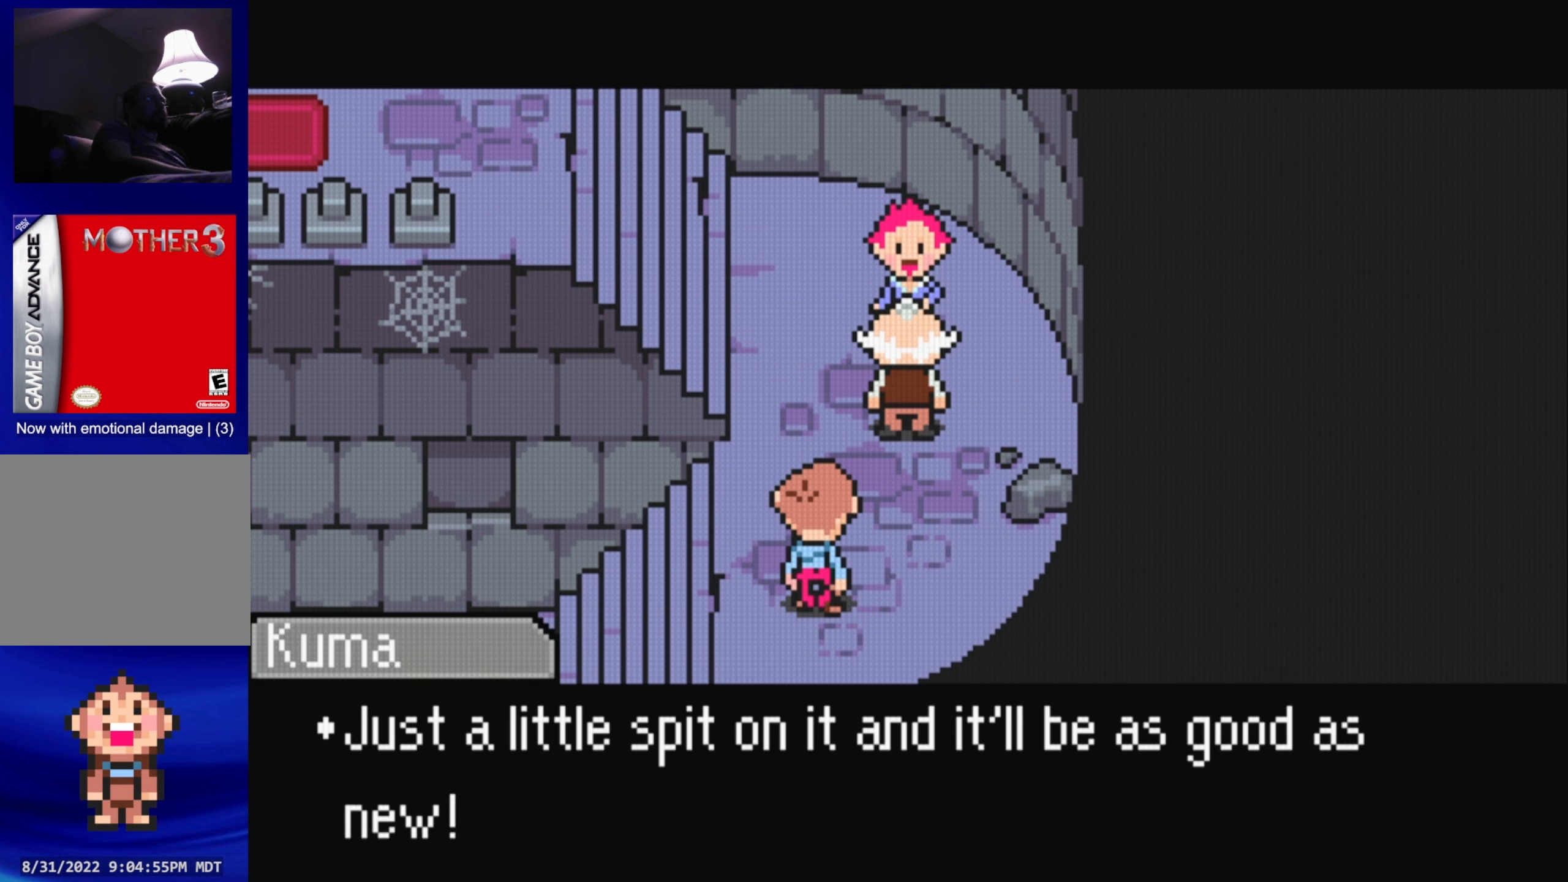
{"buttons": [], "events": []}
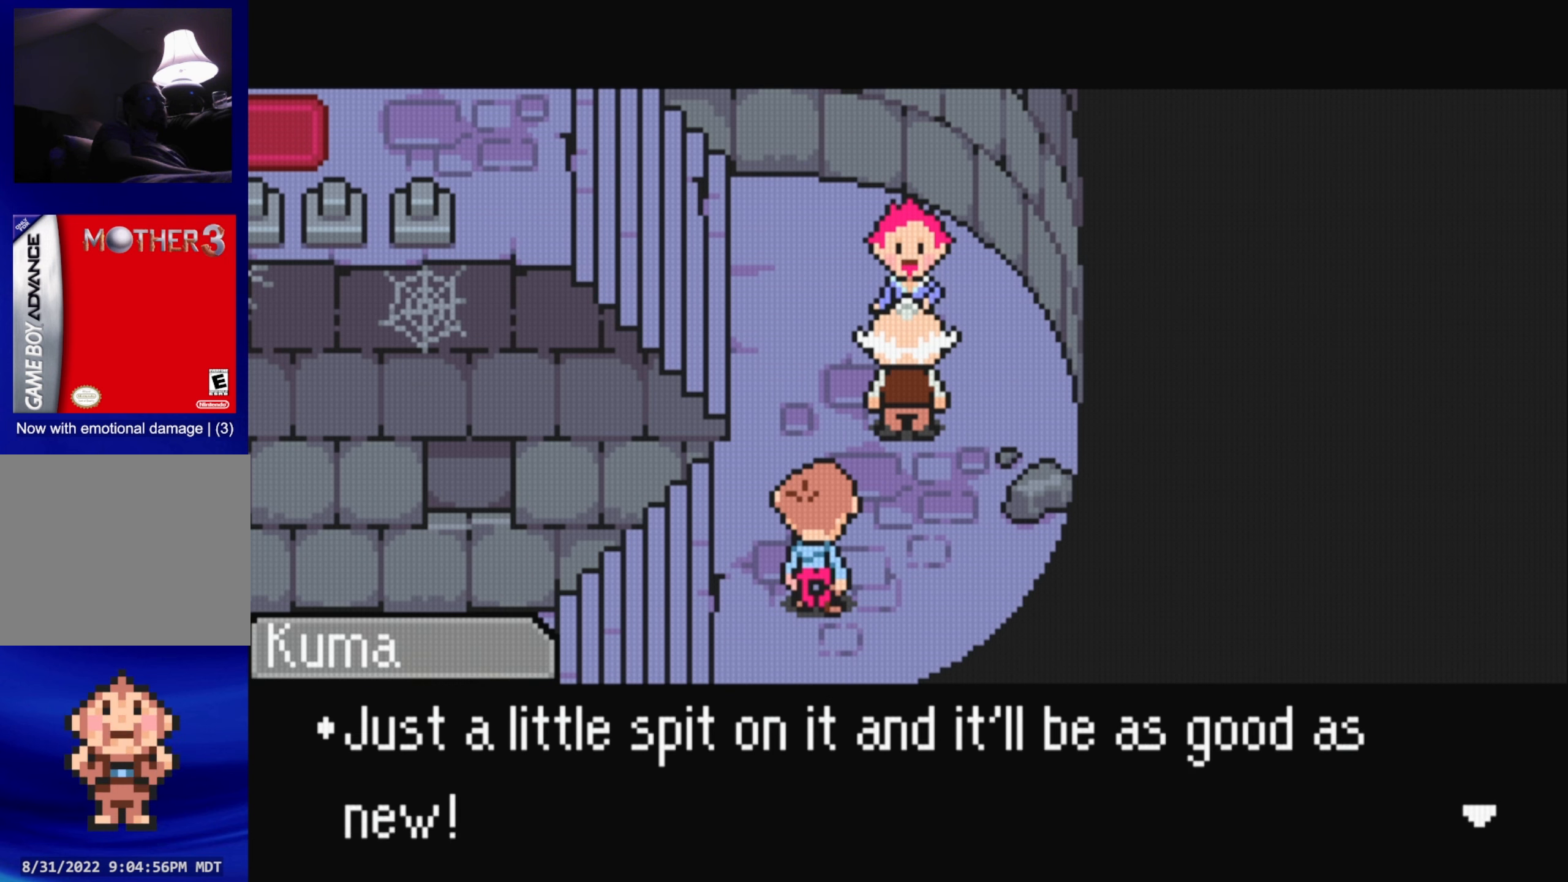
{"buttons": [], "events": []}
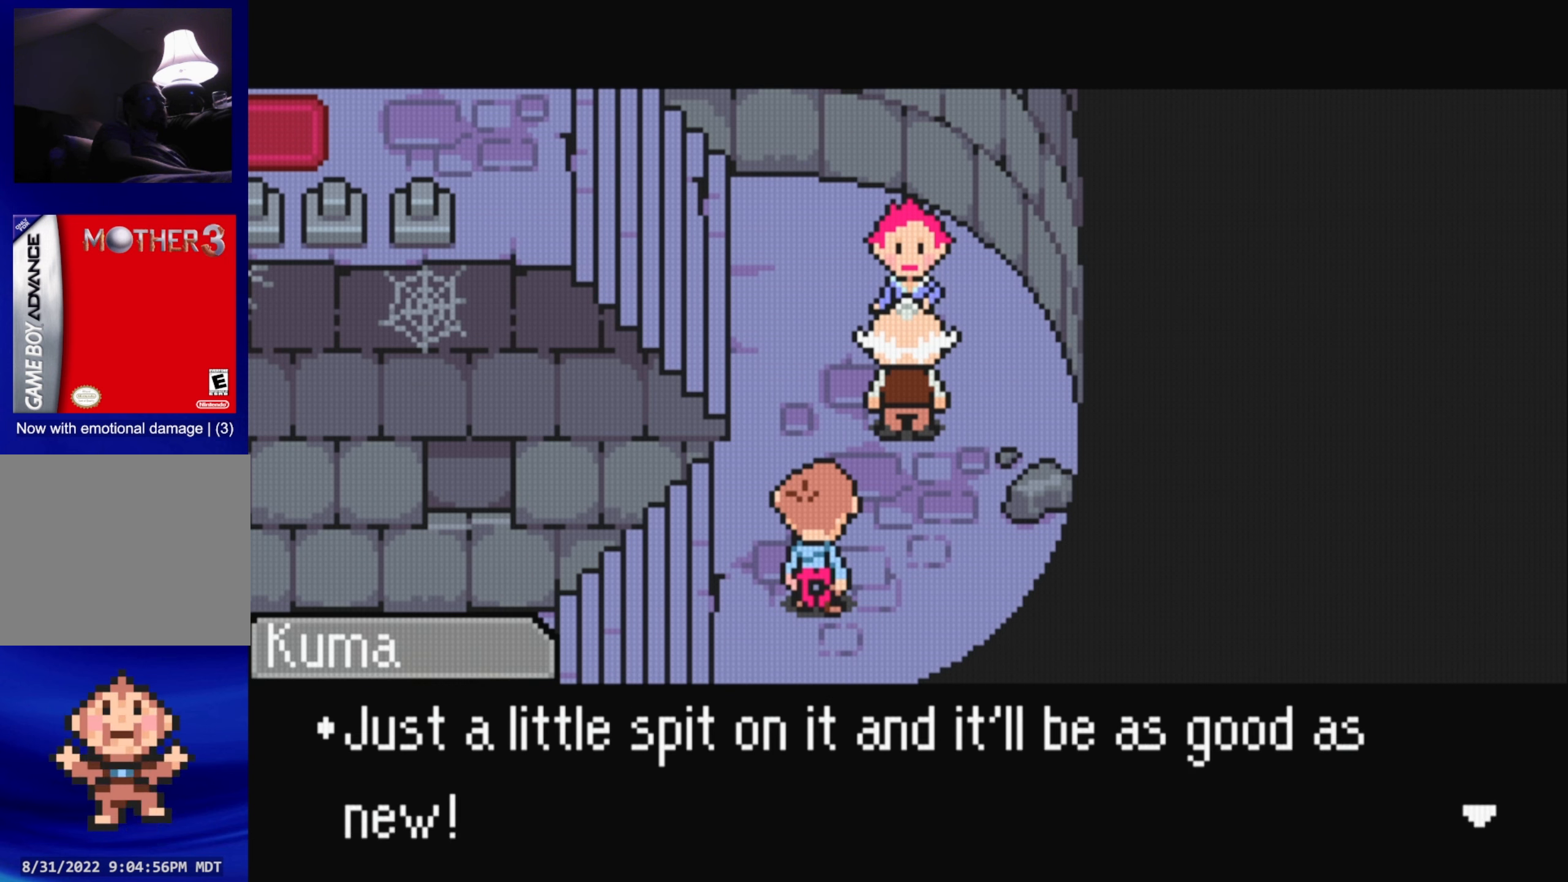
{"buttons": [], "events": []}
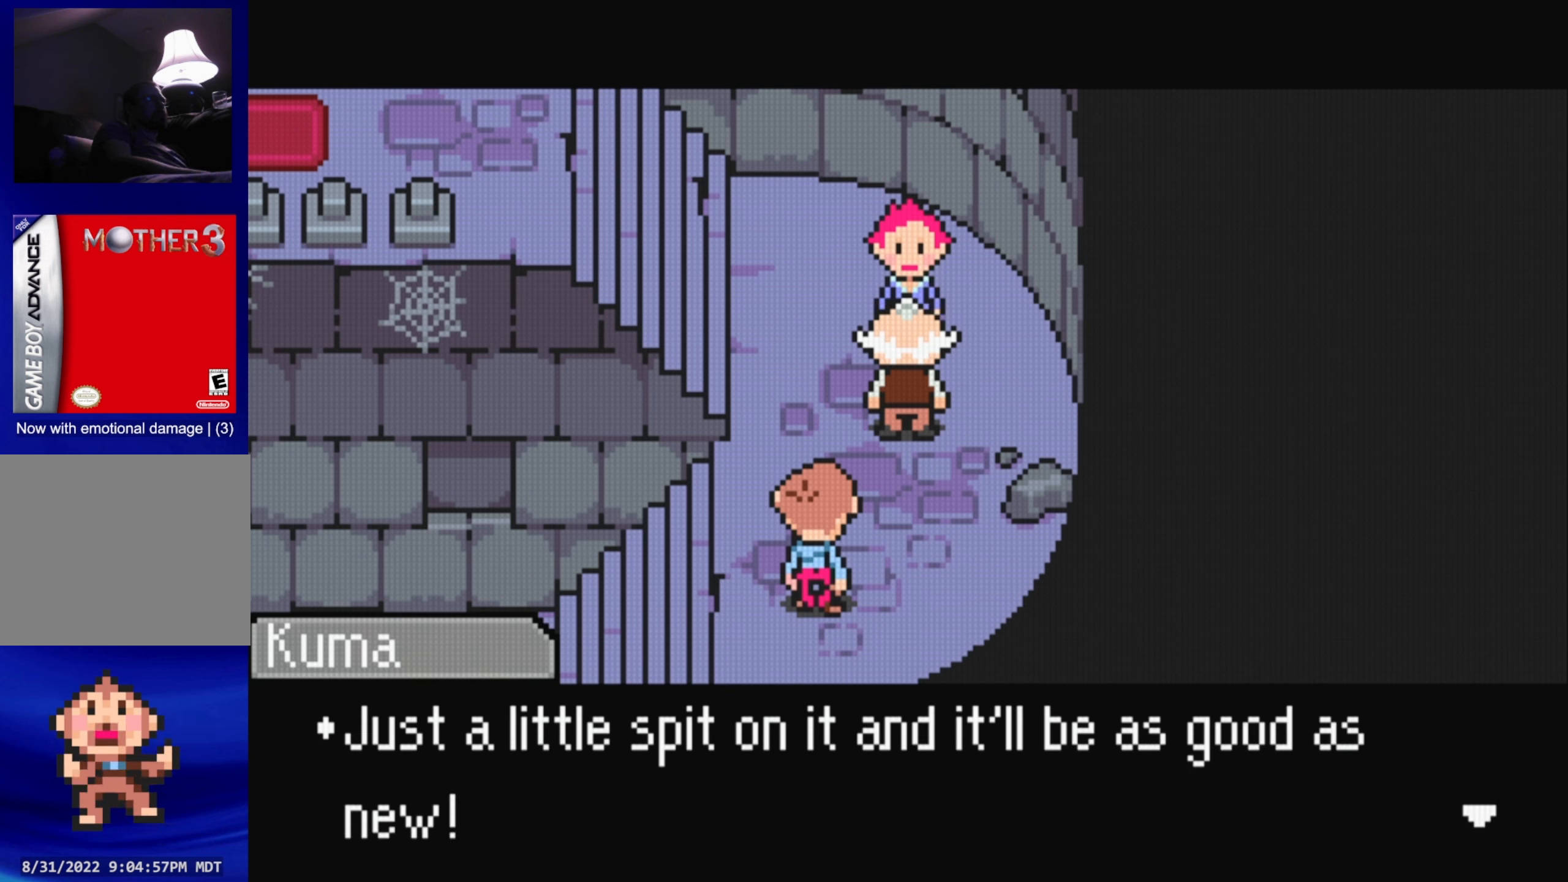
{"buttons": [], "events": []}
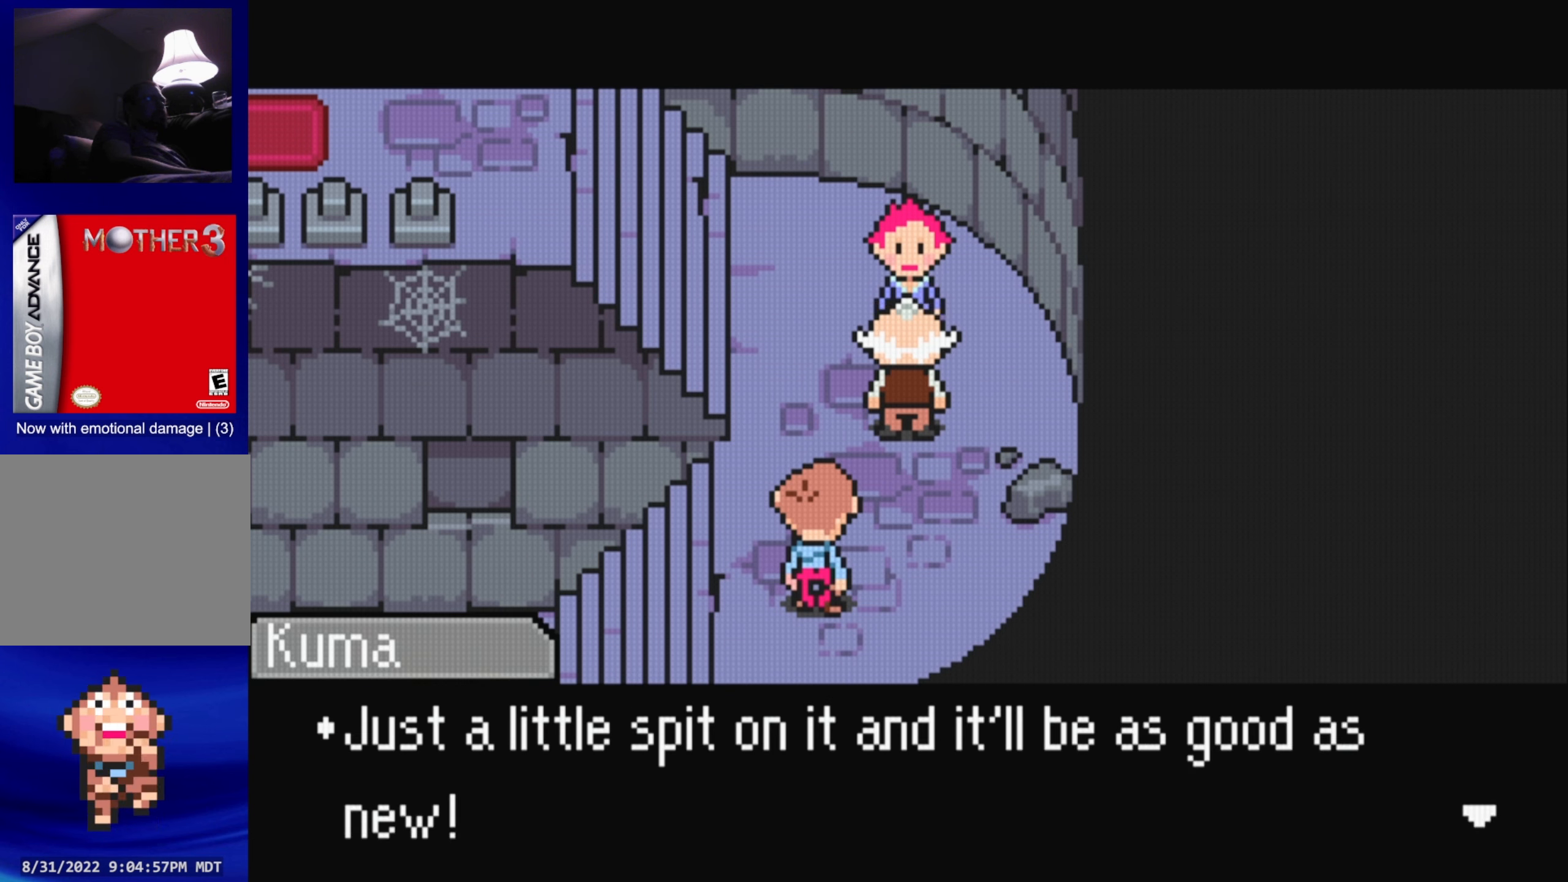
{"buttons": ["A"], "events": [[417, "A", "down"]]}
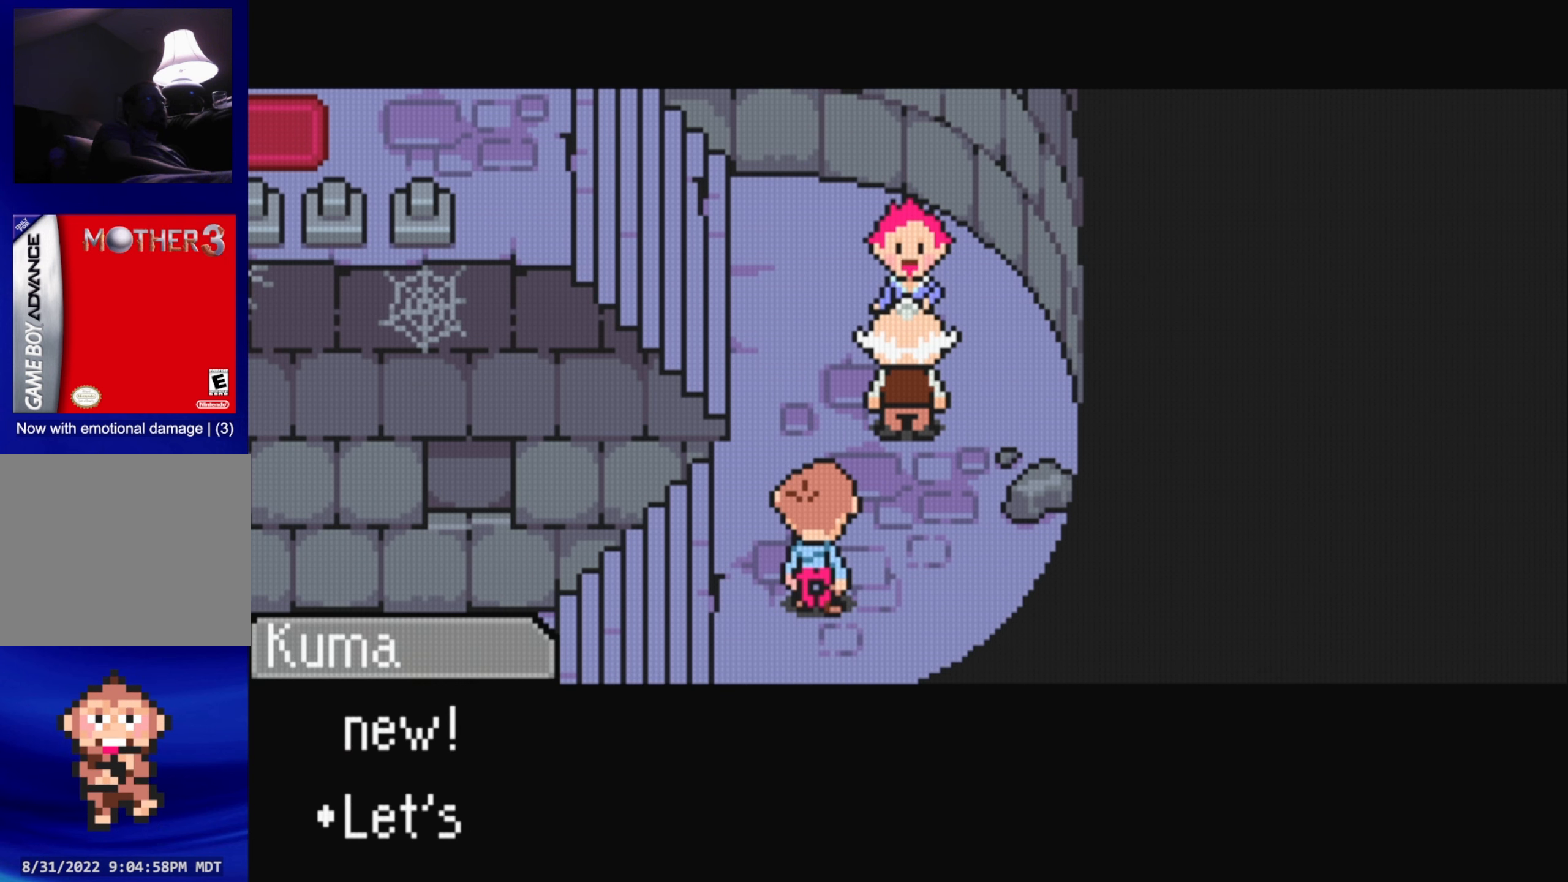
{"buttons": [], "events": [[84, "A", "up"]]}
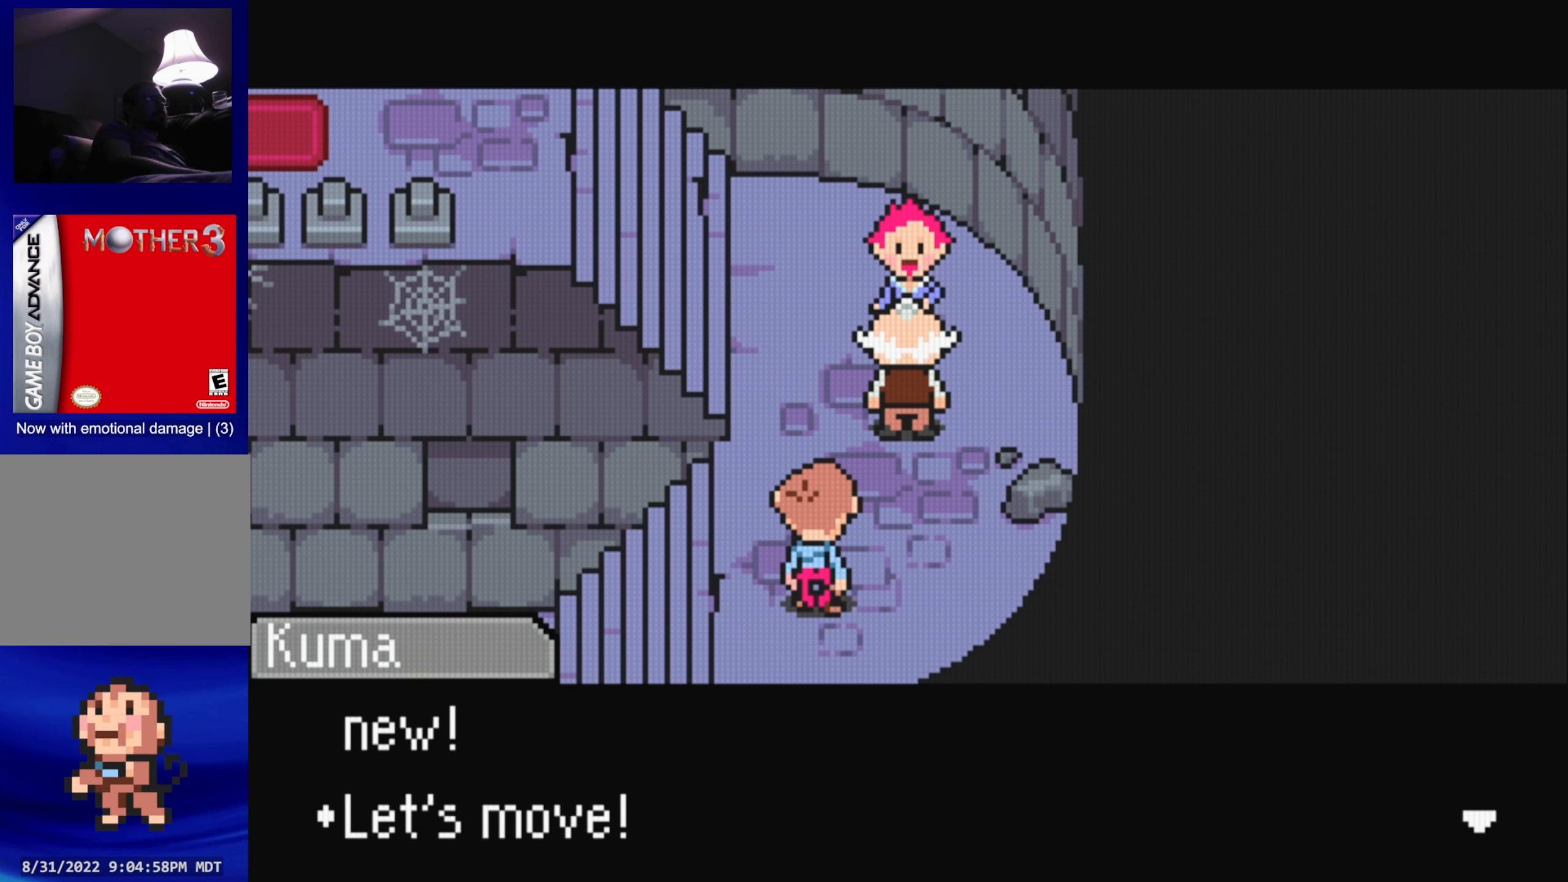
{"buttons": [], "events": [[50, "A", "down"], [217, "A", "up"]]}
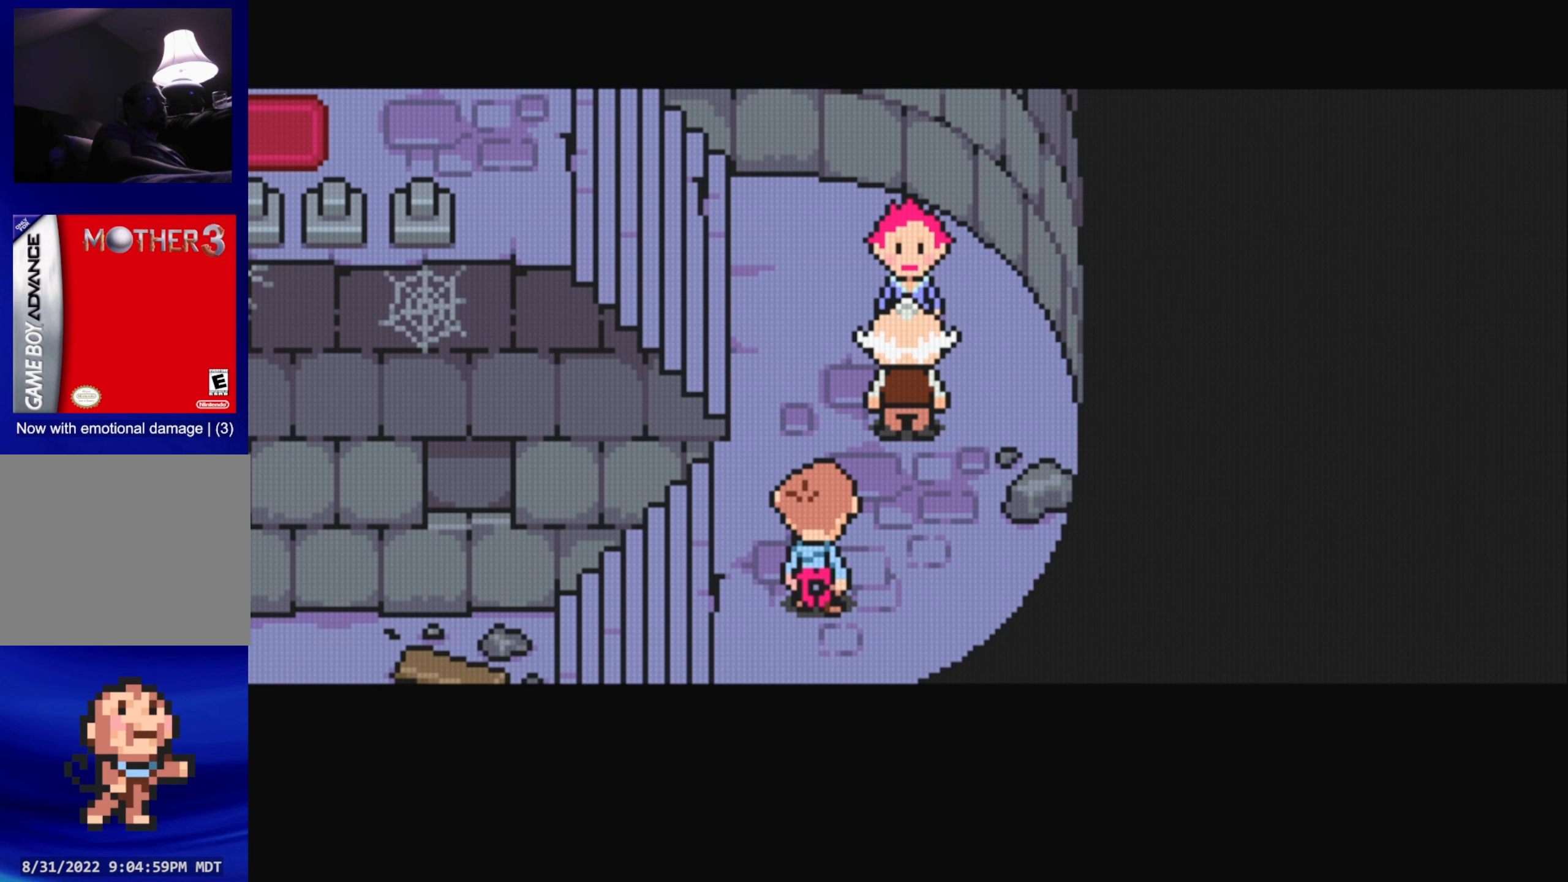
{"buttons": [], "events": []}
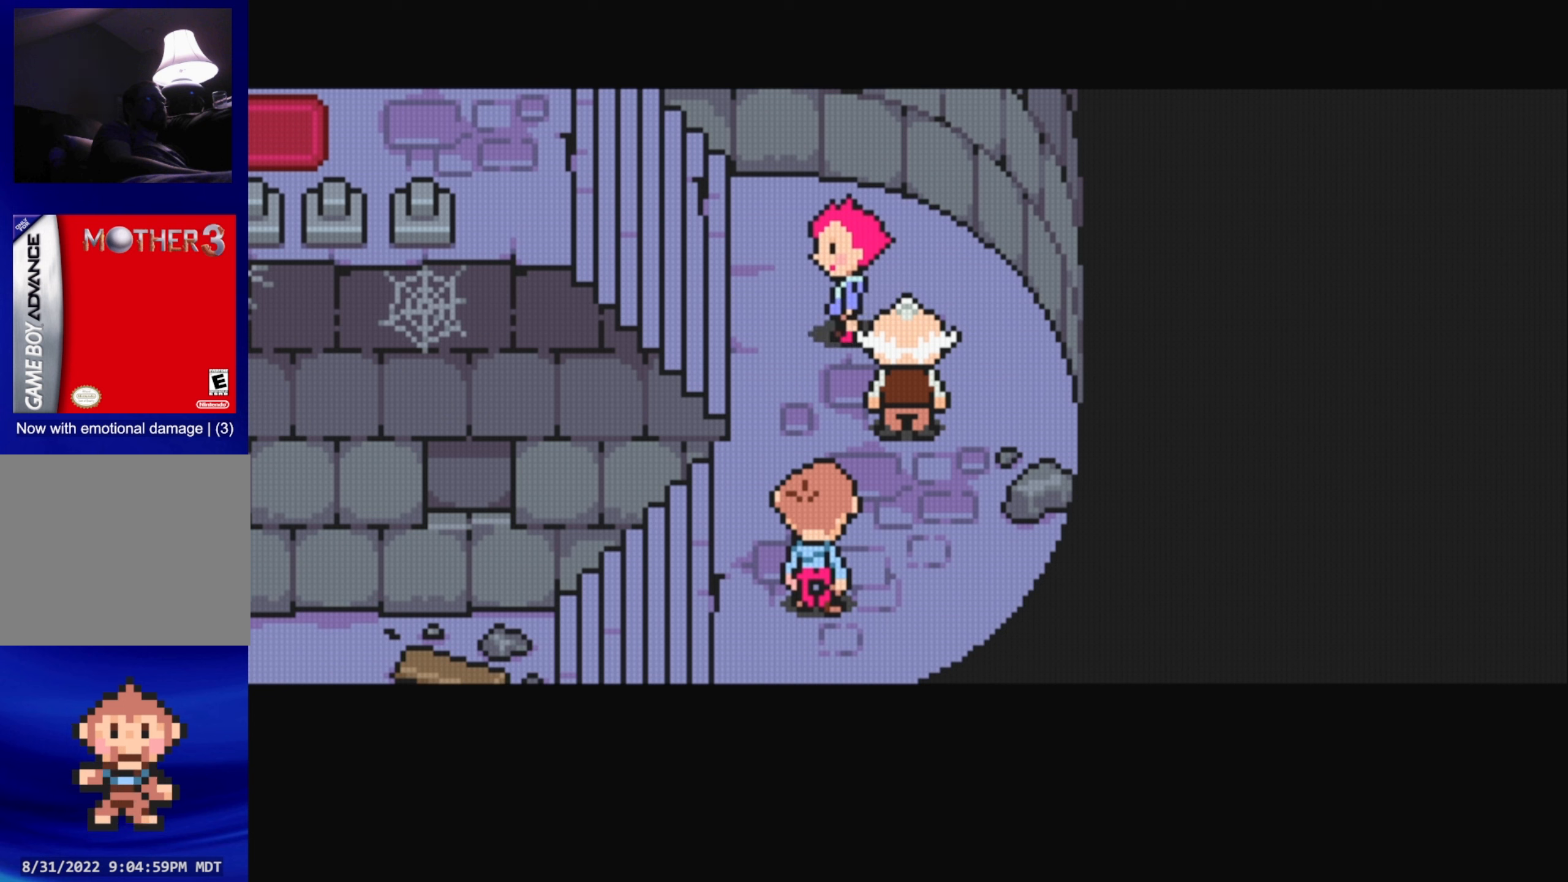
{"buttons": [], "events": []}
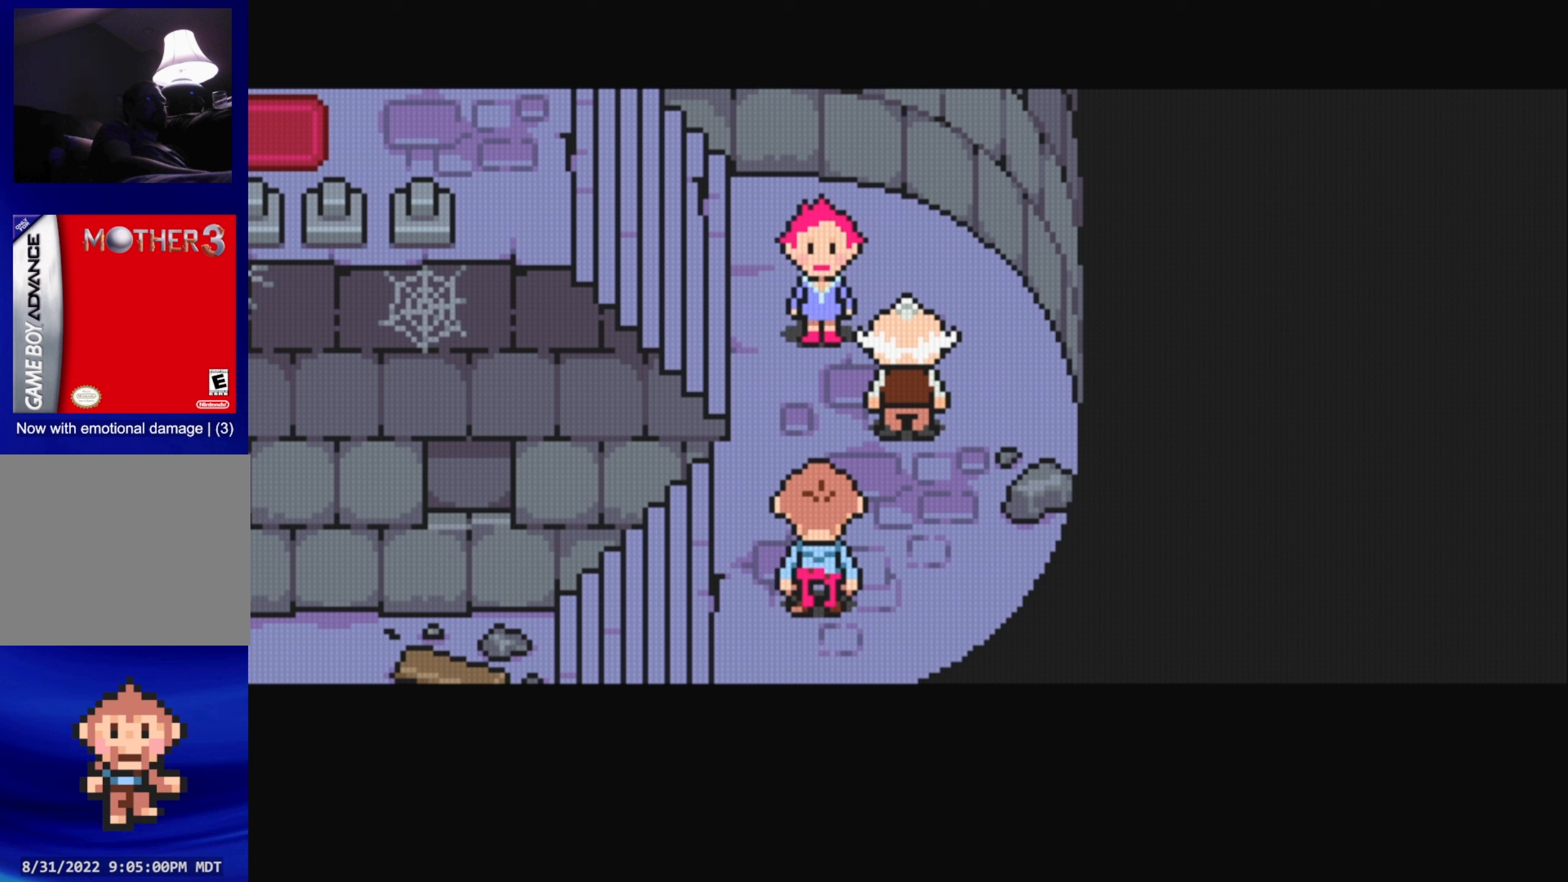
{"buttons": [], "events": []}
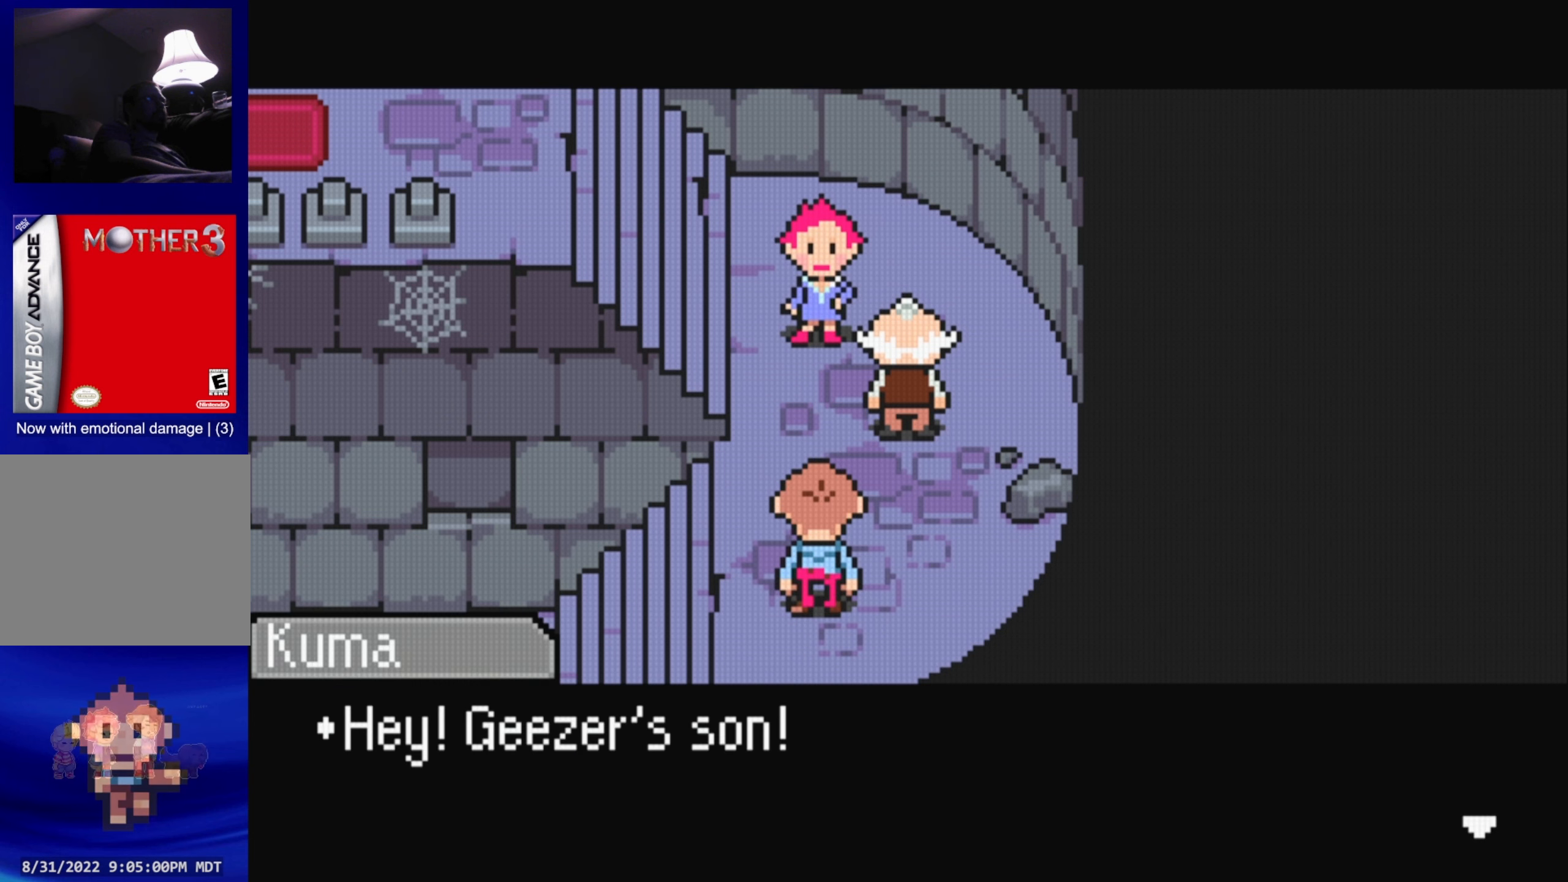
{"buttons": [], "events": []}
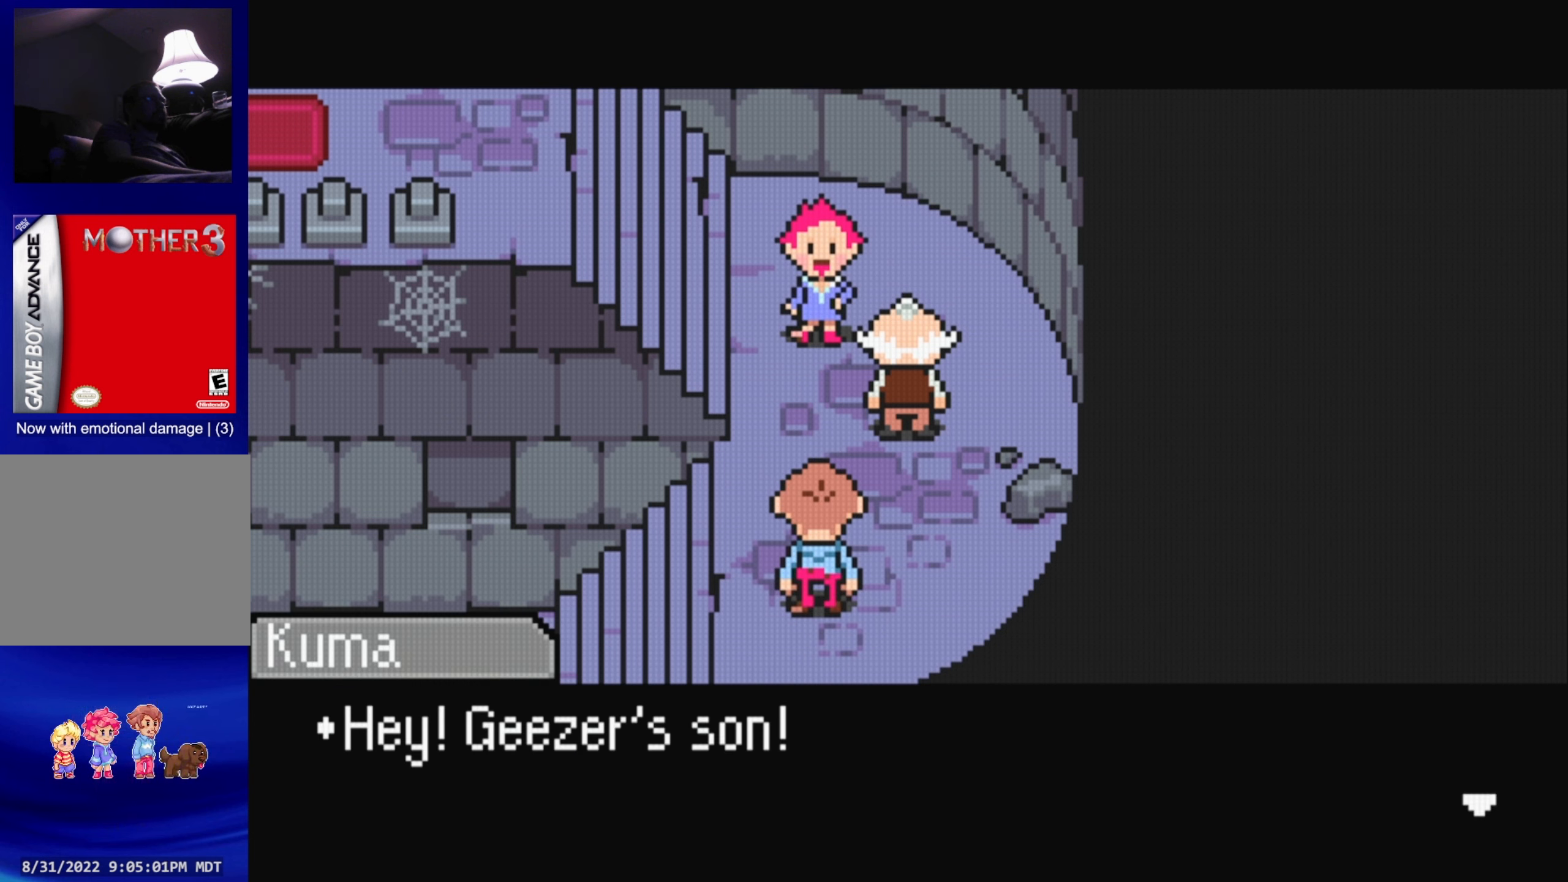
{"buttons": [], "events": []}
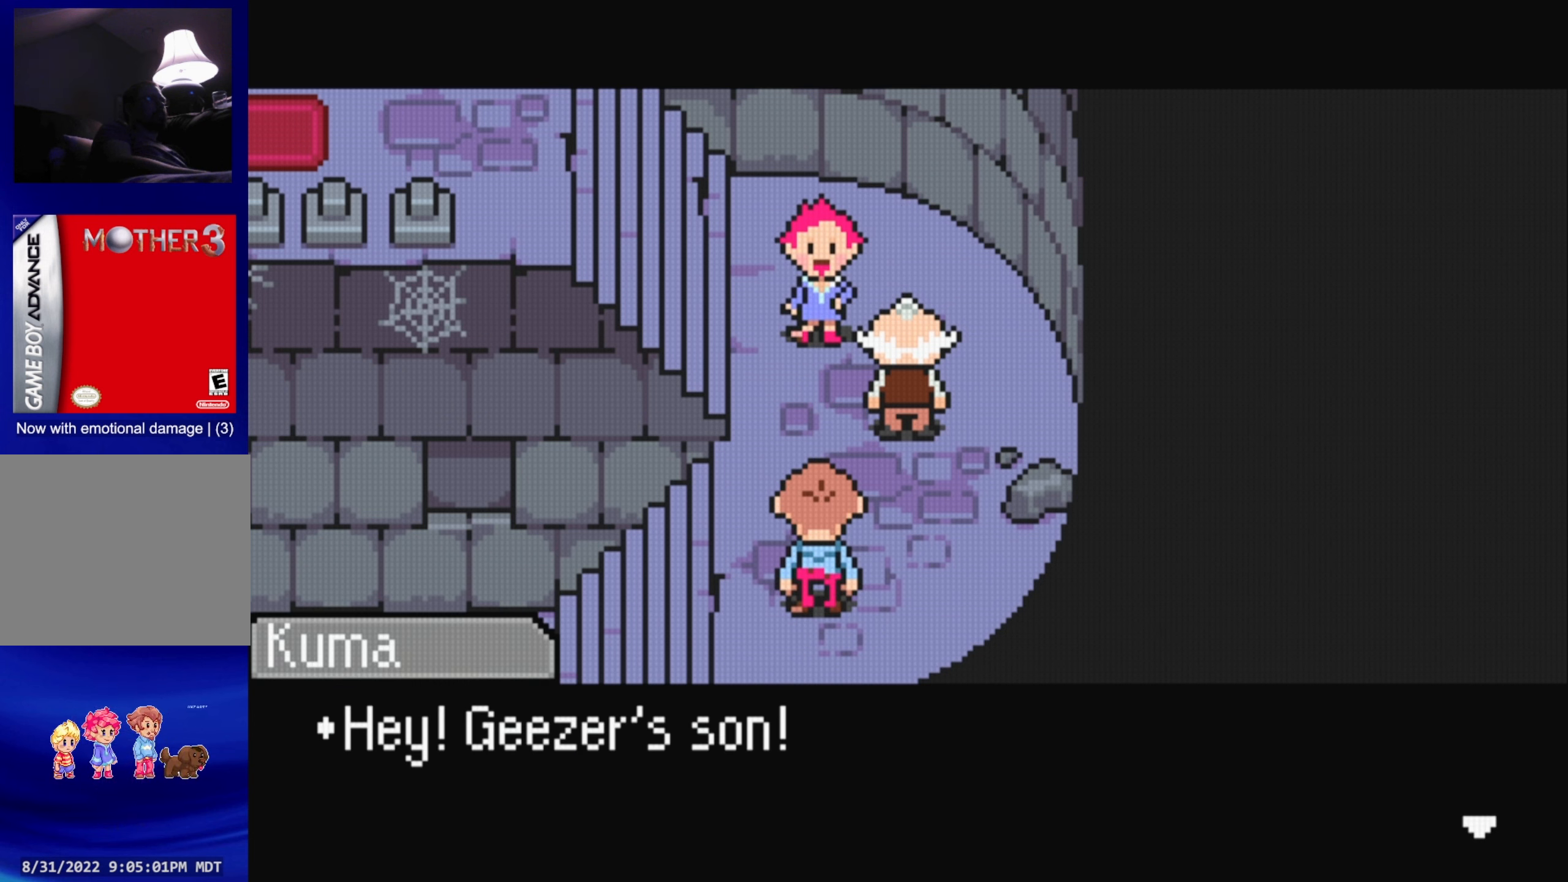
{"buttons": [], "events": []}
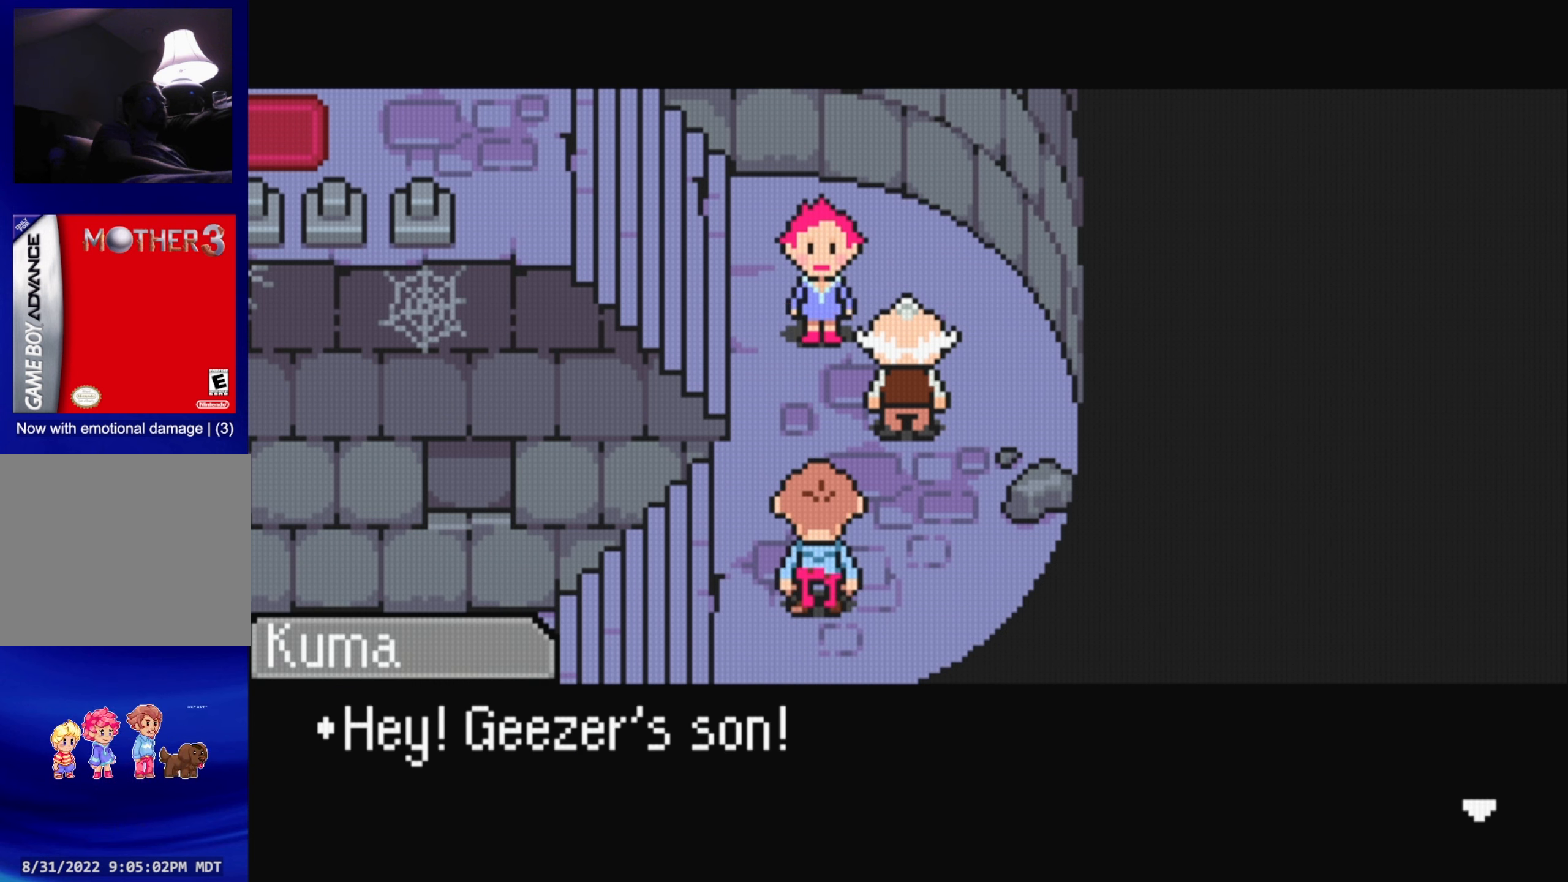
{"buttons": [], "events": [[66, "A", "down"], [216, "A", "up"]]}
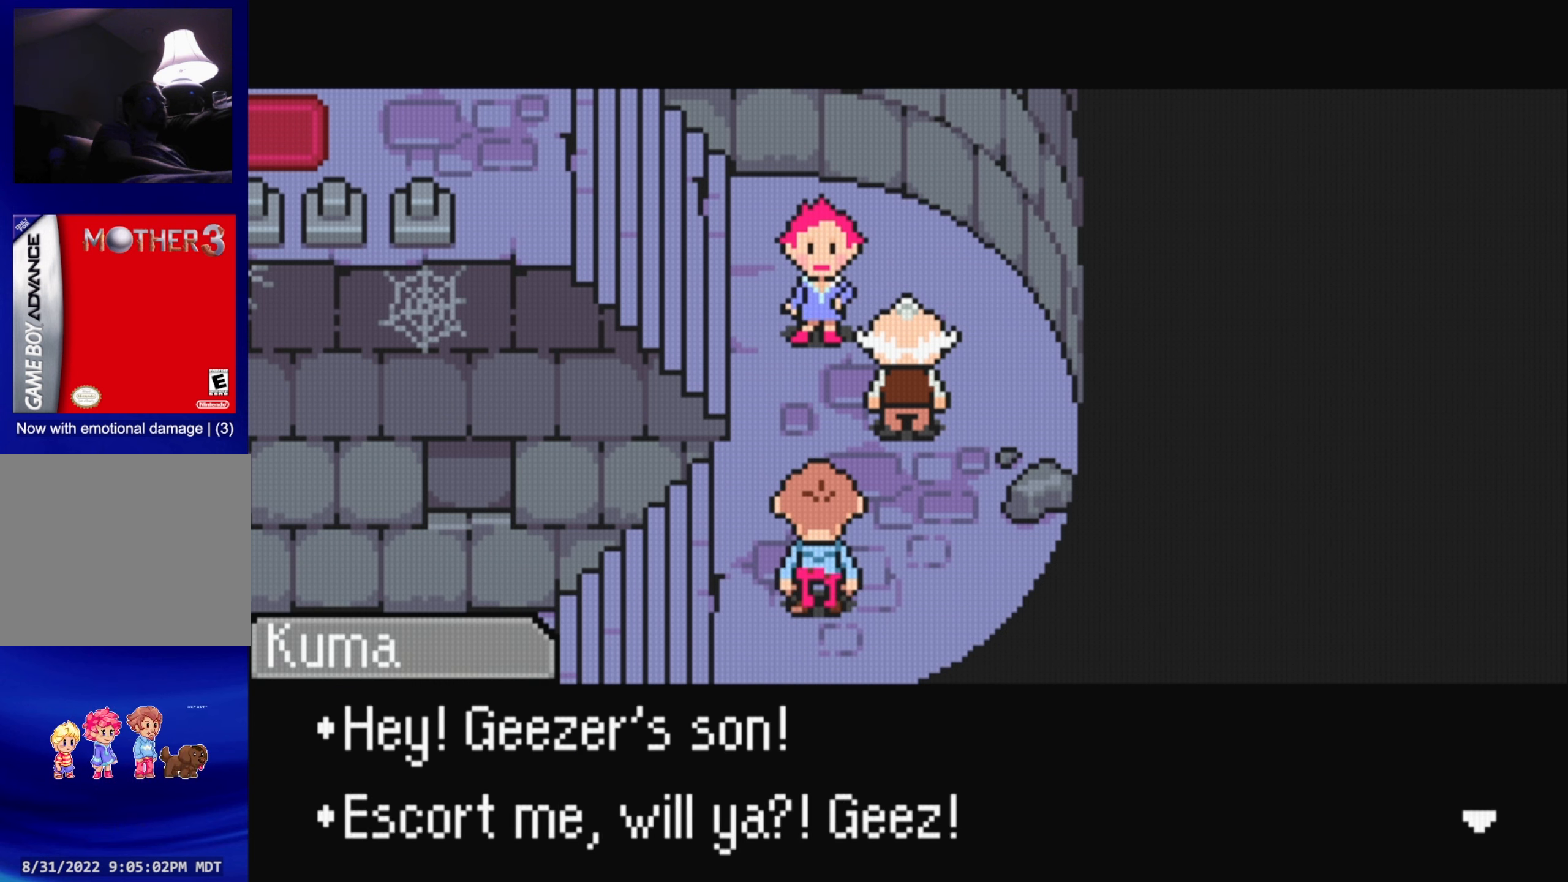
{"buttons": [], "events": []}
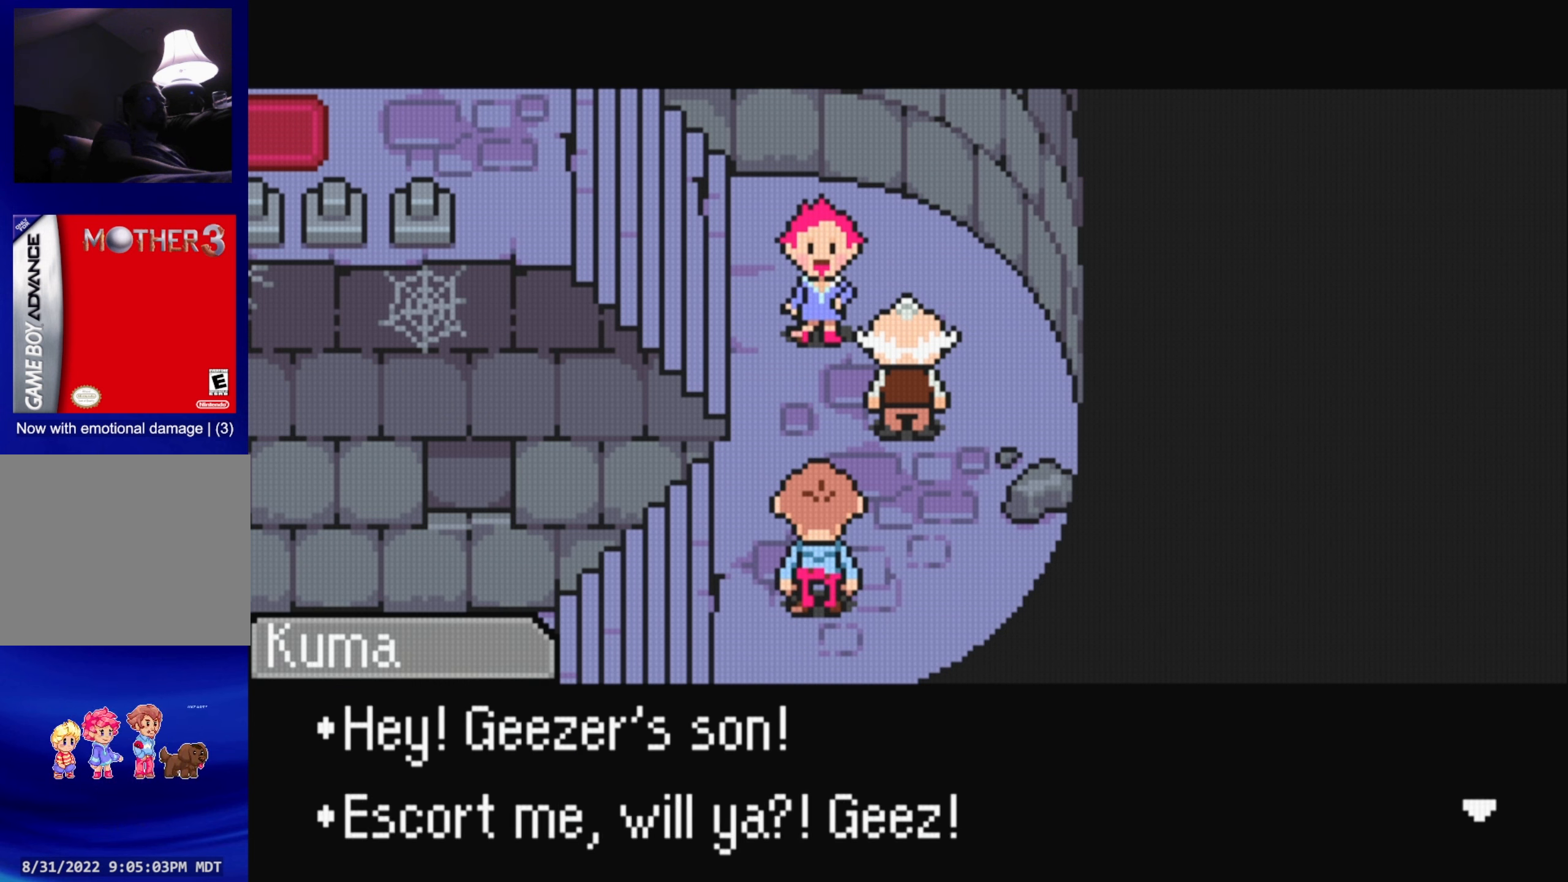
{"buttons": [], "events": []}
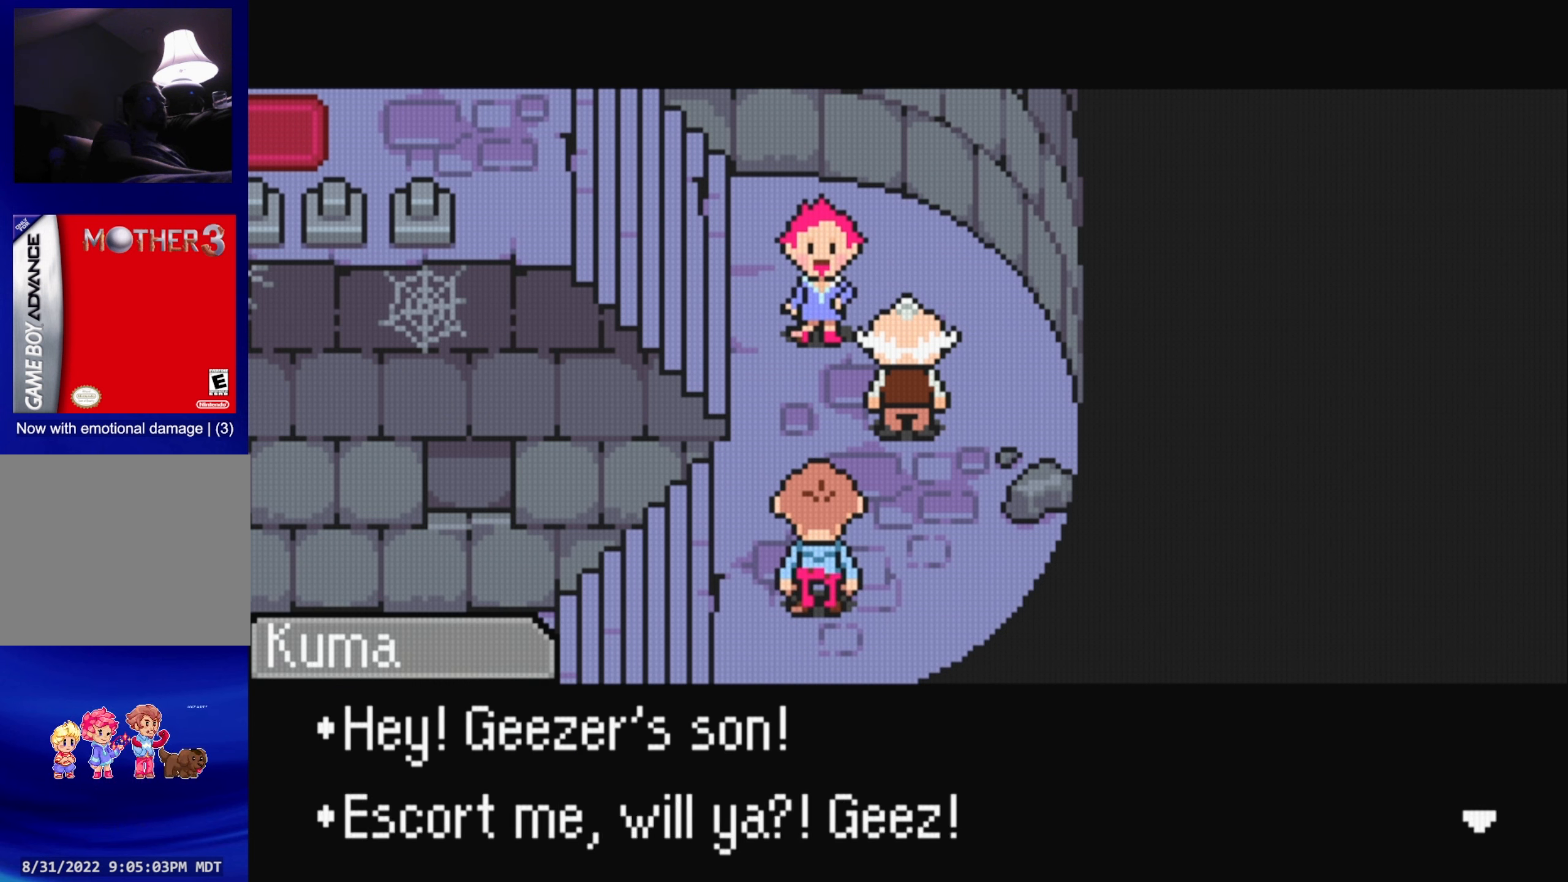
{"buttons": ["A"], "events": [[366, "A", "down"]]}
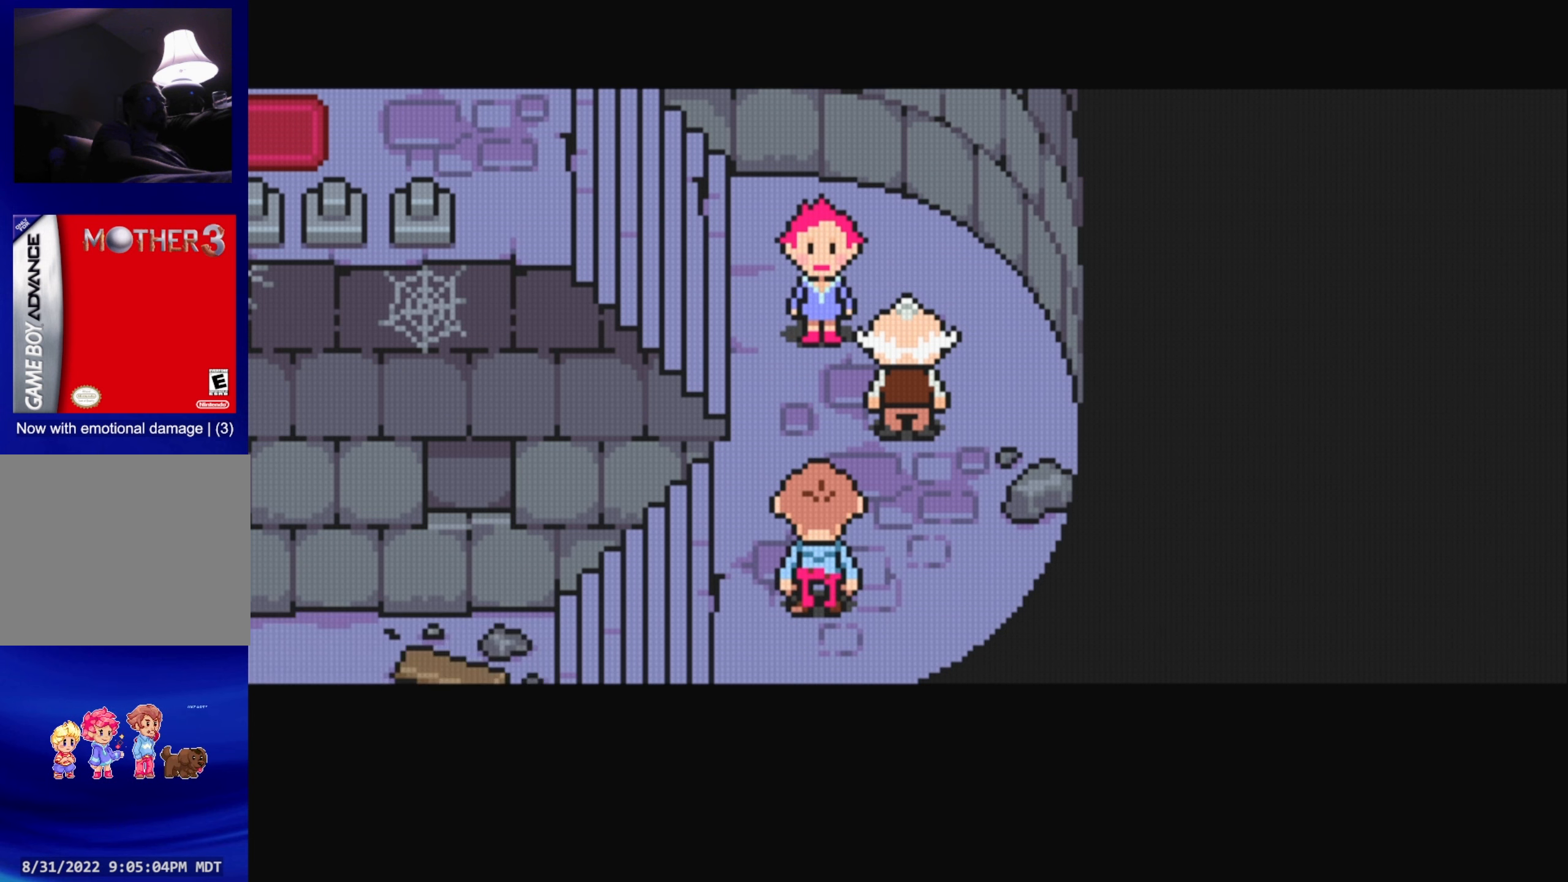
{"buttons": [], "events": [[33, "A", "up"]]}
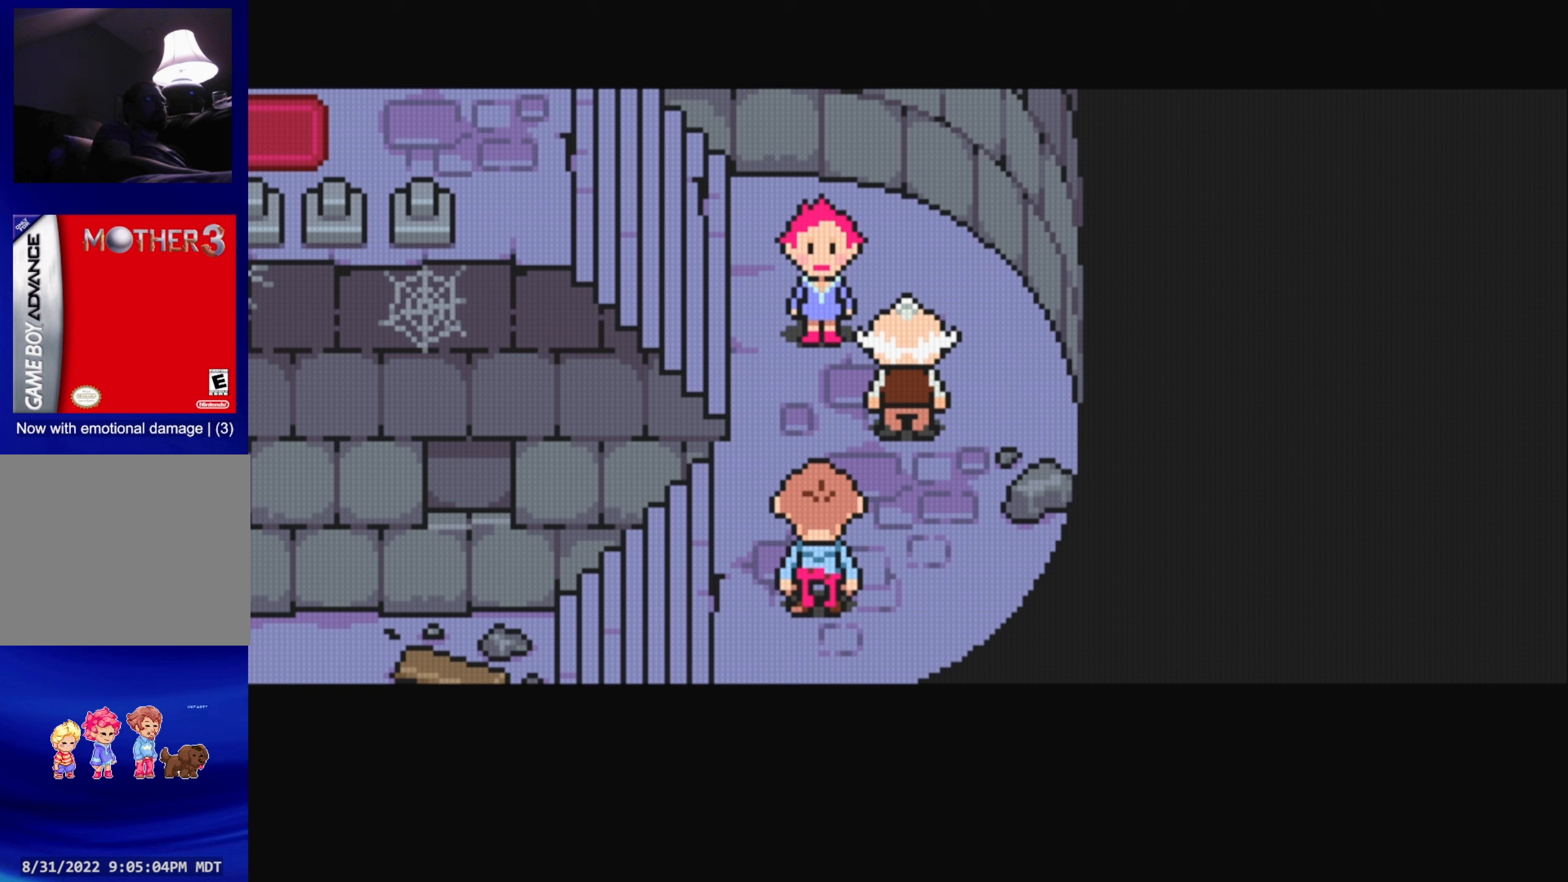
{"buttons": [], "events": []}
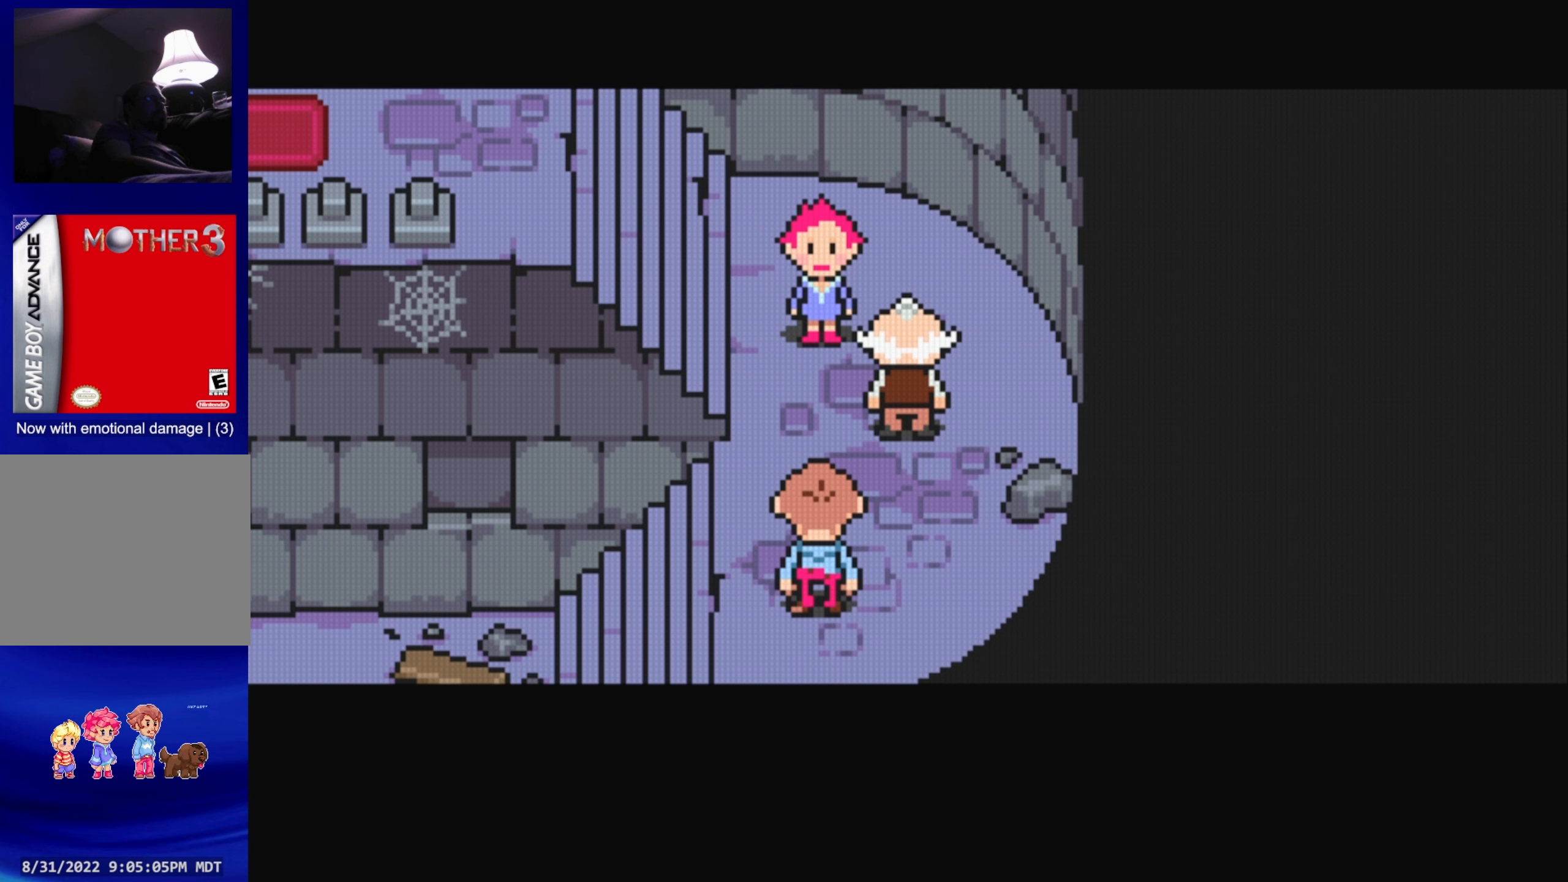
{"buttons": [], "events": []}
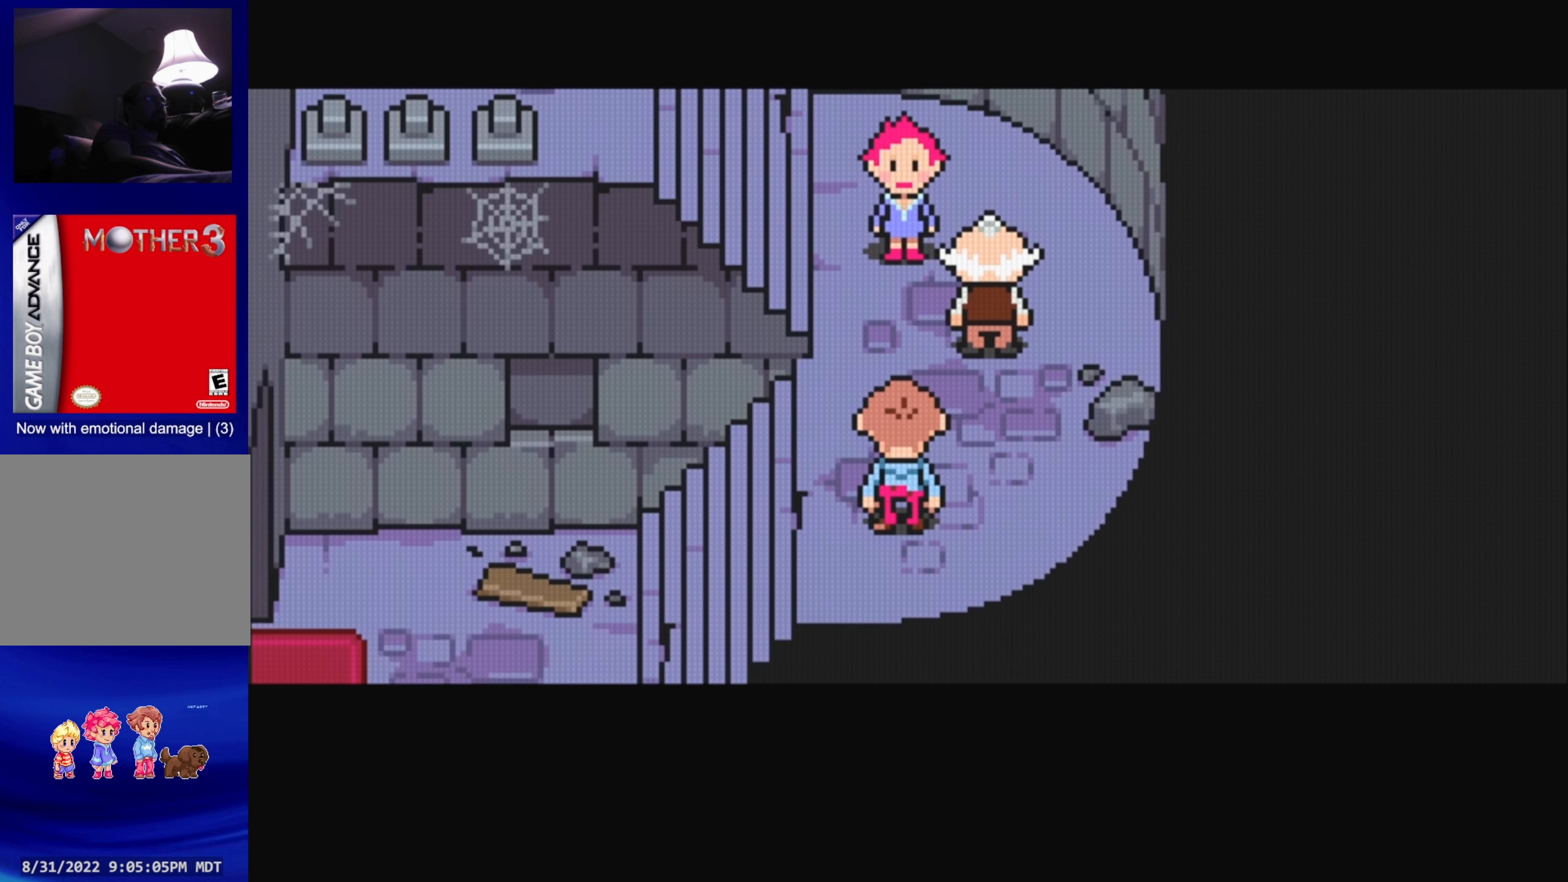
{"buttons": [], "events": []}
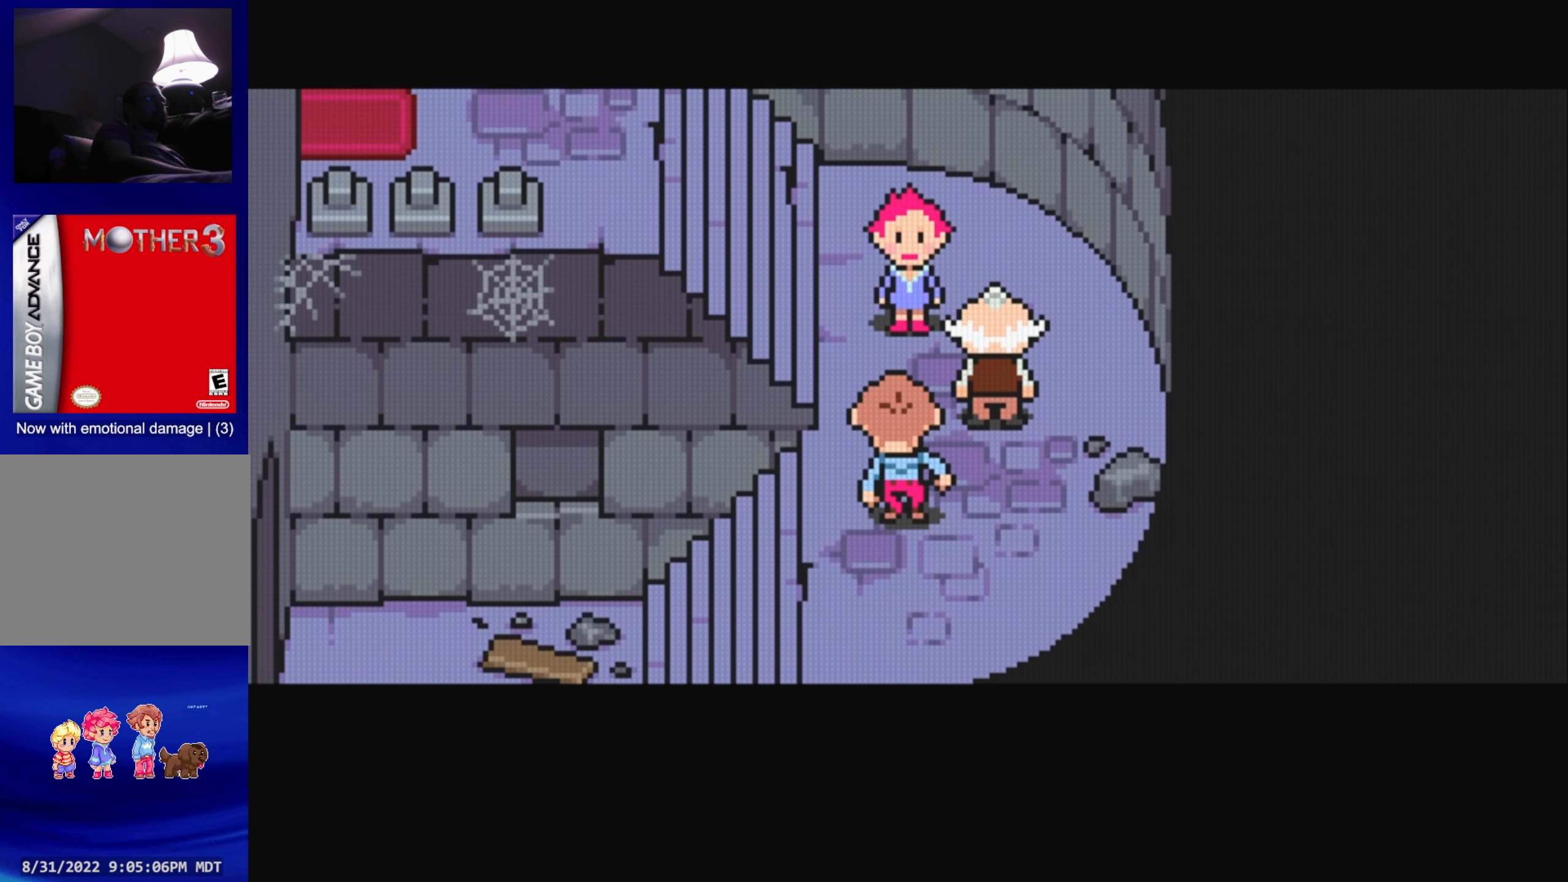
{"buttons": [], "events": []}
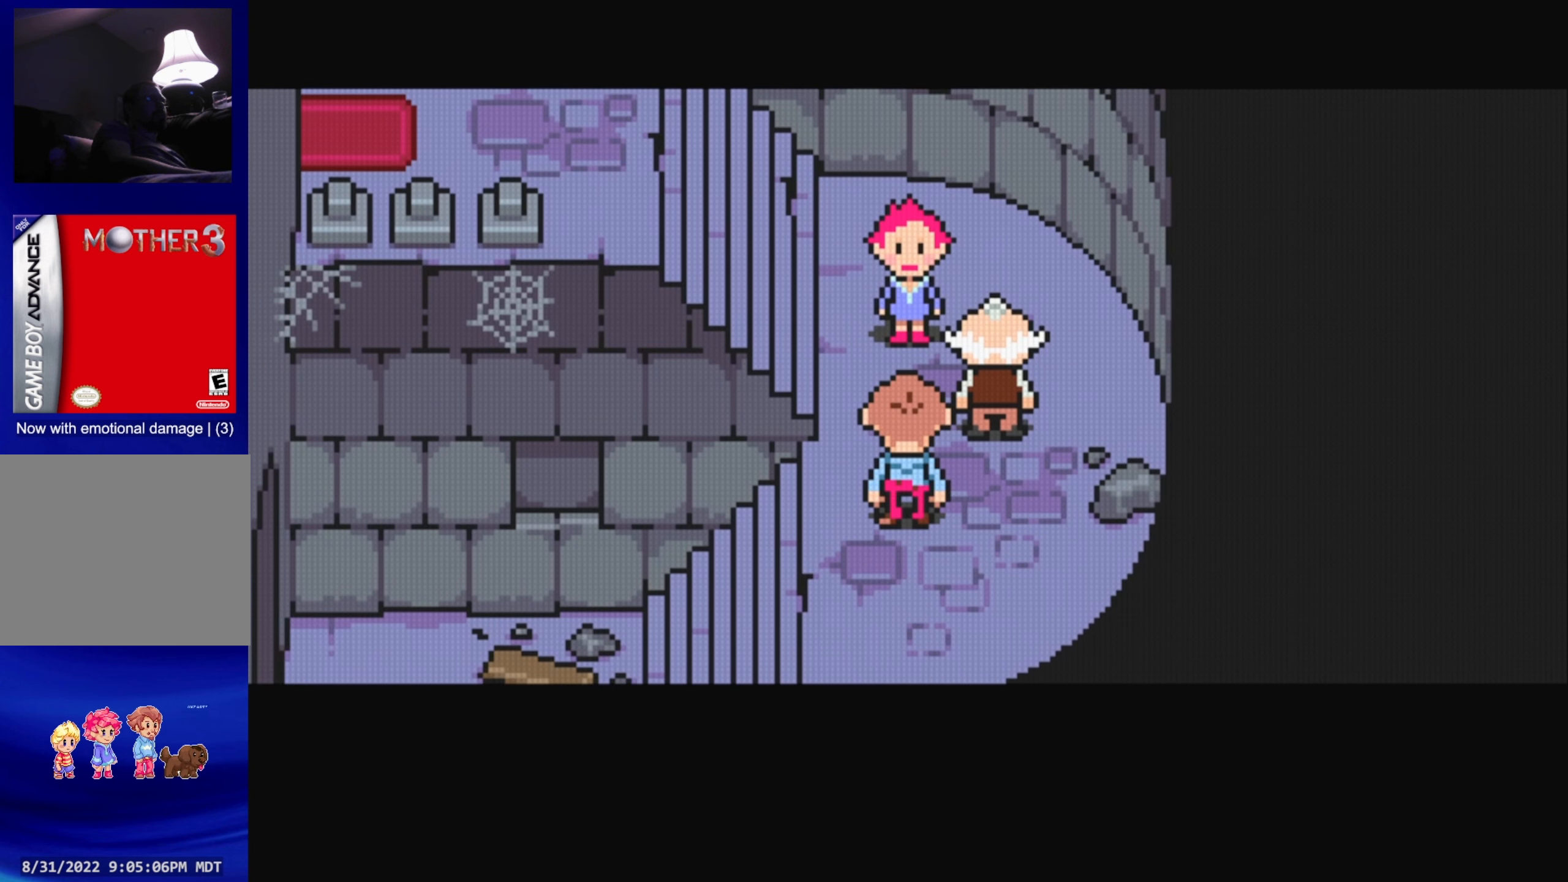
{"buttons": ["DPAD_UP"], "events": [[133, "DPAD_UP", "down"]]}
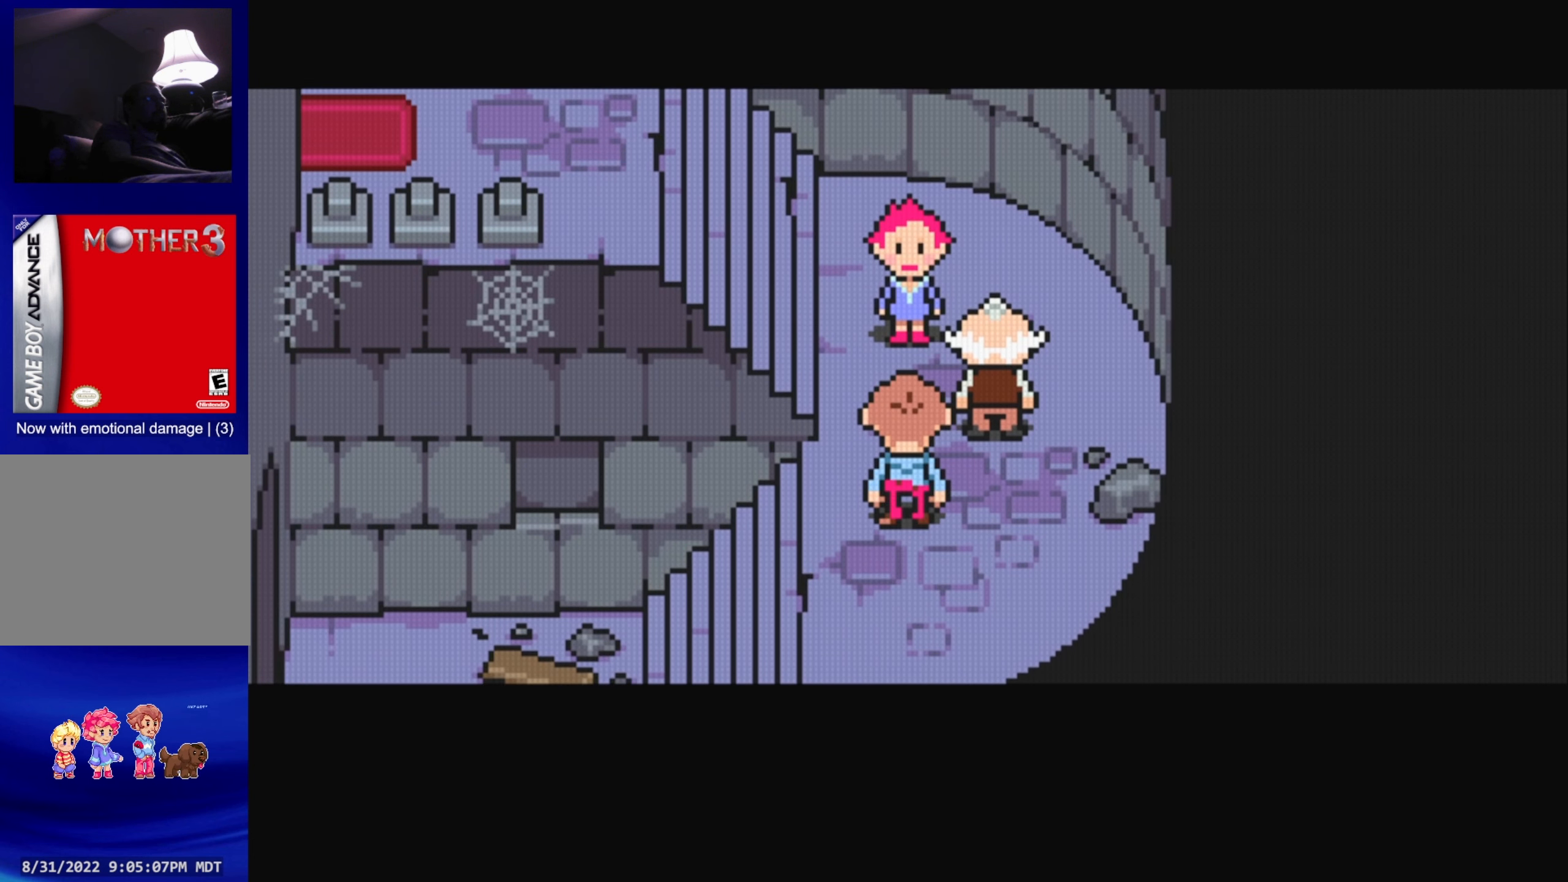
{"buttons": [], "events": [[217, "DPAD_UP", "up"]]}